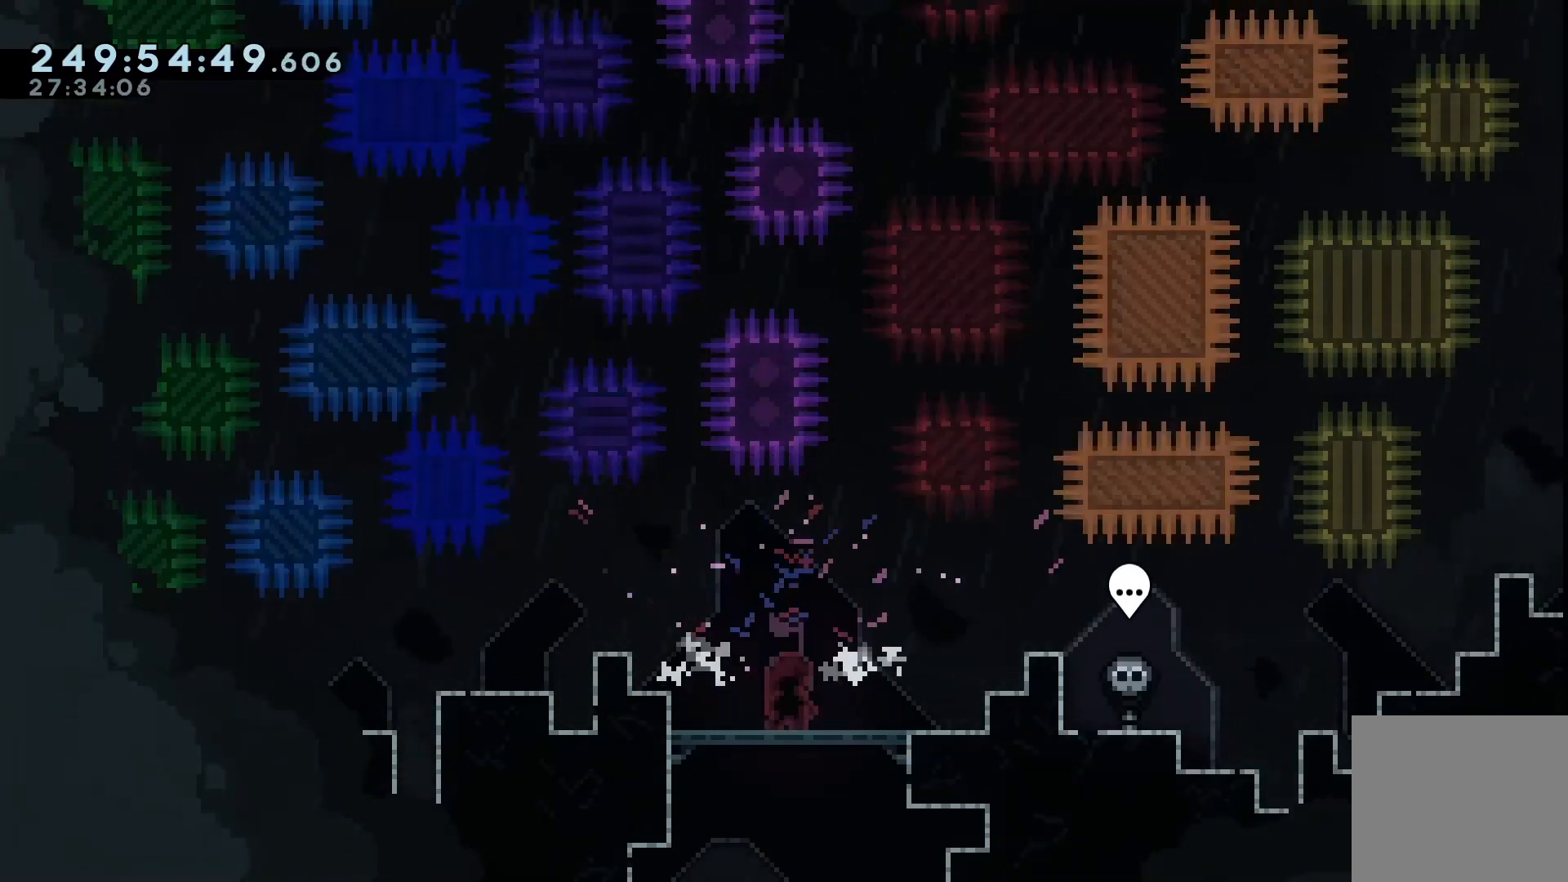
Gameplay with keyboard; each line is a JSON object with the keys held at the frame after it. "events" lists presses ("down") and releases ("up") of "dash", "demo", "down", "grab", "jump", "jump2", "left", "pause", "right" and "up" between this image and that frame as [ms after this image, input, new state], when the widget could be followed in between. No other keys are recorded. Mouse input is not recorded. Key names are as the overlay labels them; some are game actions (e.g. jump) rather than physical keys.
{"keys": [], "events": [[100, "down", "down"], [200, "down", "up"], [267, "down", "down"], [333, "down", "up"], [433, "down", "down"], [500, "down", "up"]]}
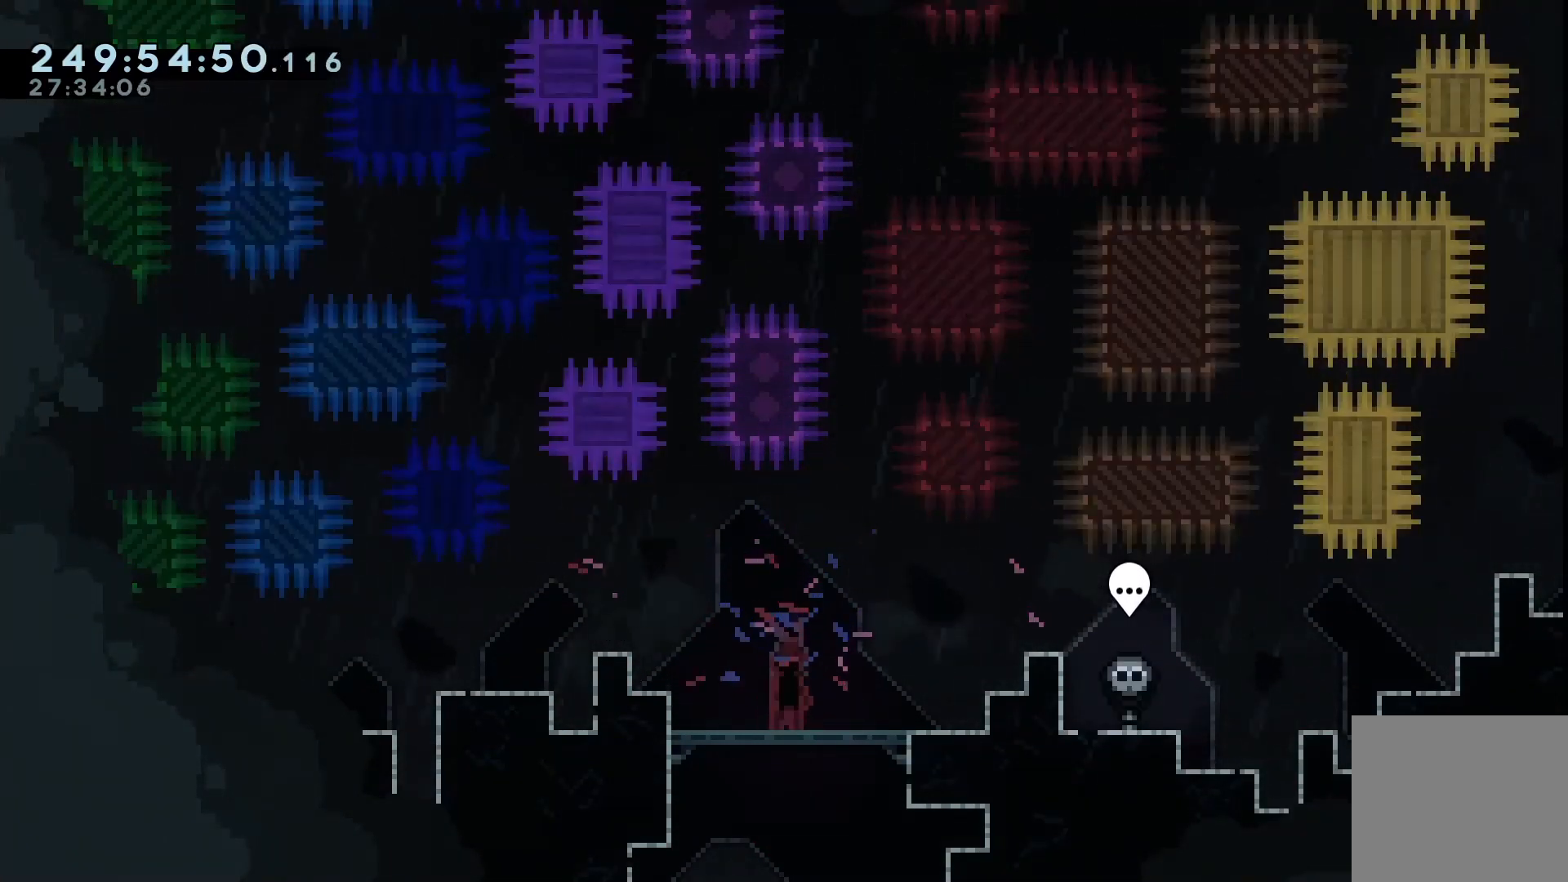
{"keys": [], "events": [[233, "down", "down"], [333, "down", "up"]]}
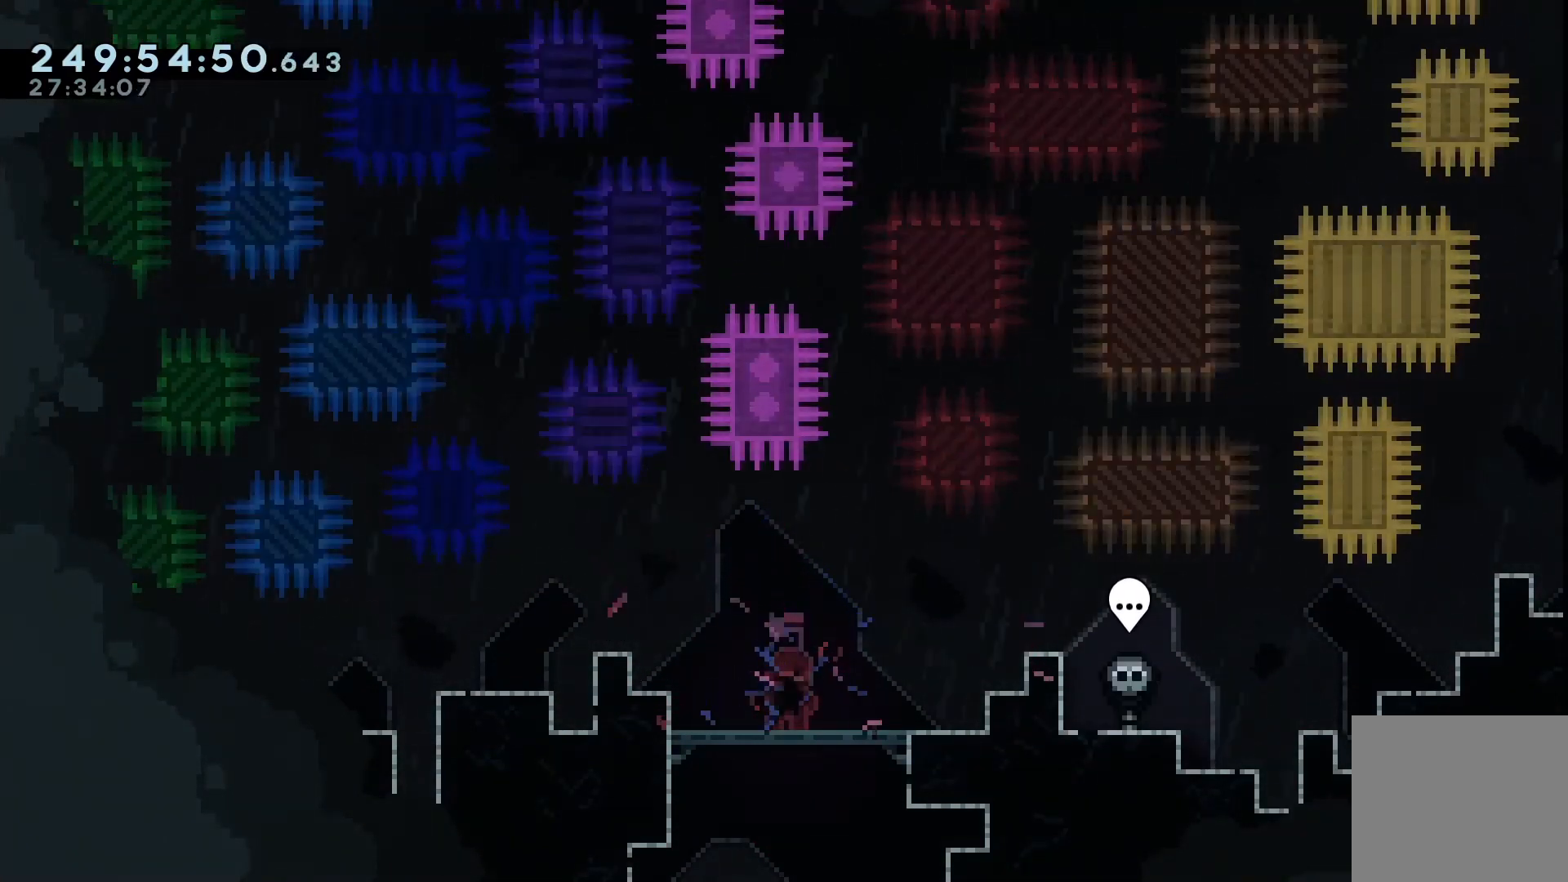
{"keys": ["down"], "events": [[167, "down", "down"], [267, "down", "up"], [367, "down", "down"], [400, "down", "up"], [467, "down", "down"]]}
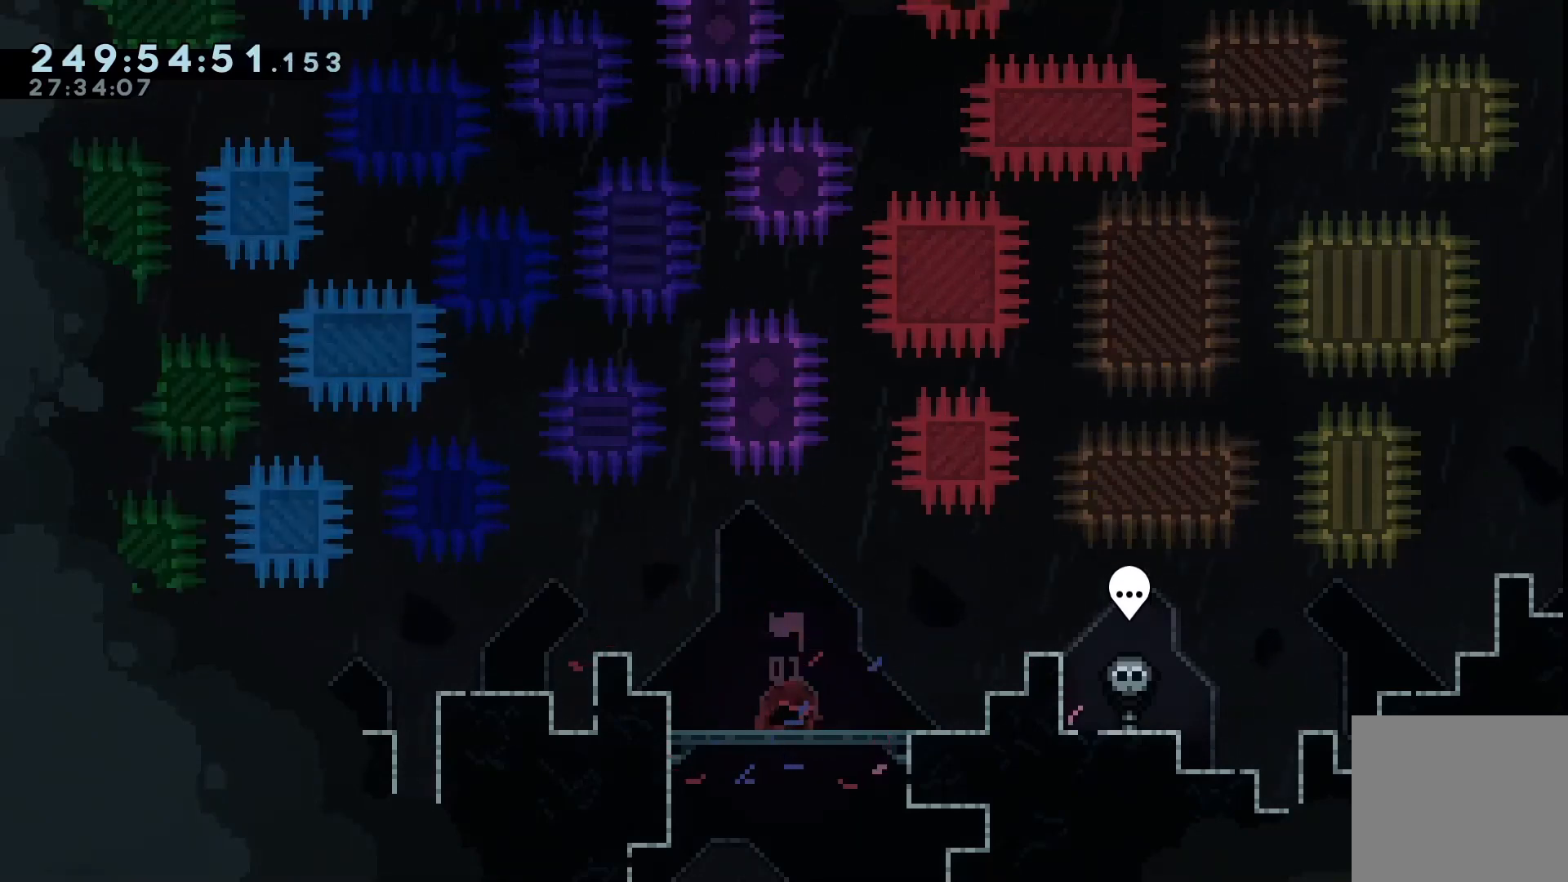
{"keys": [], "events": [[33, "down", "up"], [100, "down", "down"], [200, "down", "up"], [467, "down", "down"], [500, "down", "up"]]}
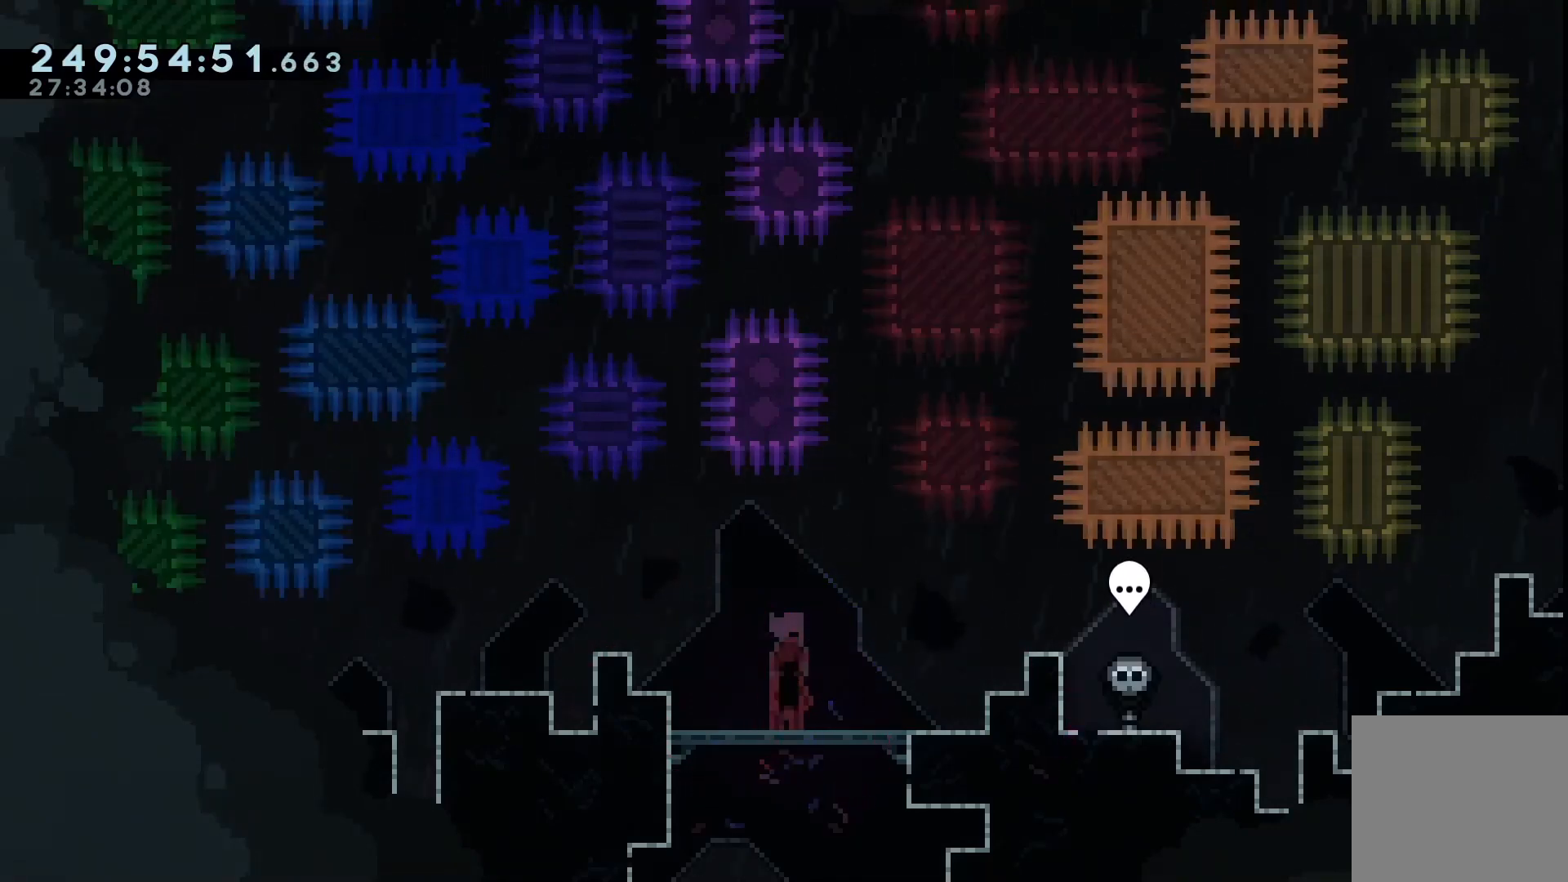
{"keys": [], "events": [[100, "down", "down"], [167, "down", "up"], [233, "down", "down"], [300, "down", "up"], [400, "down", "down"], [467, "down", "up"]]}
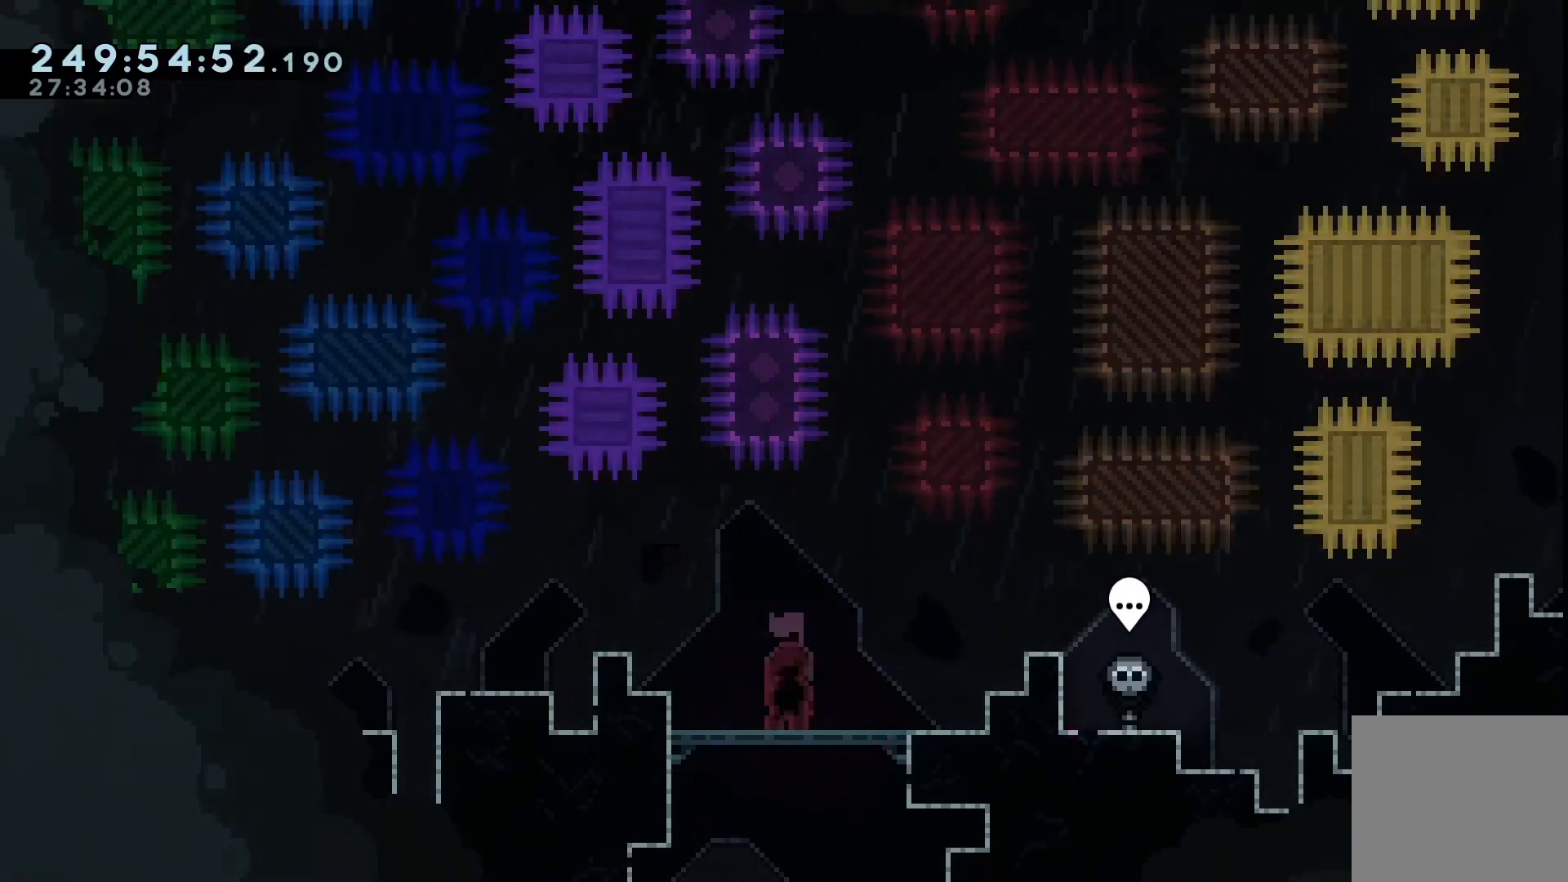
{"keys": [], "events": [[233, "down", "down"], [267, "down", "up"]]}
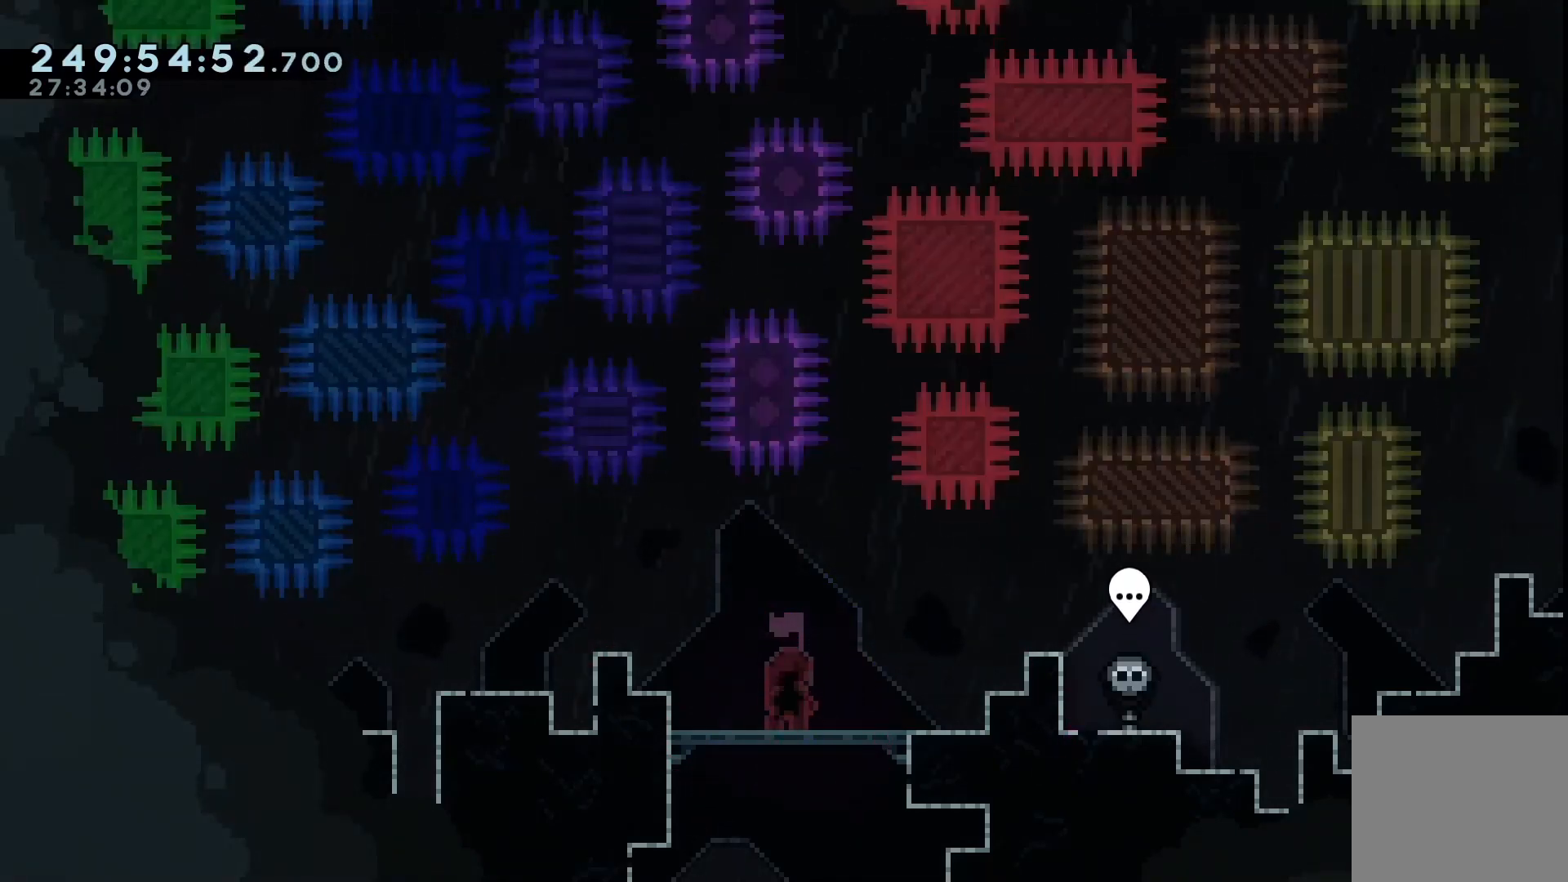
{"keys": ["down"], "events": [[100, "down", "down"], [133, "down", "up"], [233, "down", "down"], [267, "down", "up"], [333, "down", "down"], [433, "down", "up"], [467, "down", "down"]]}
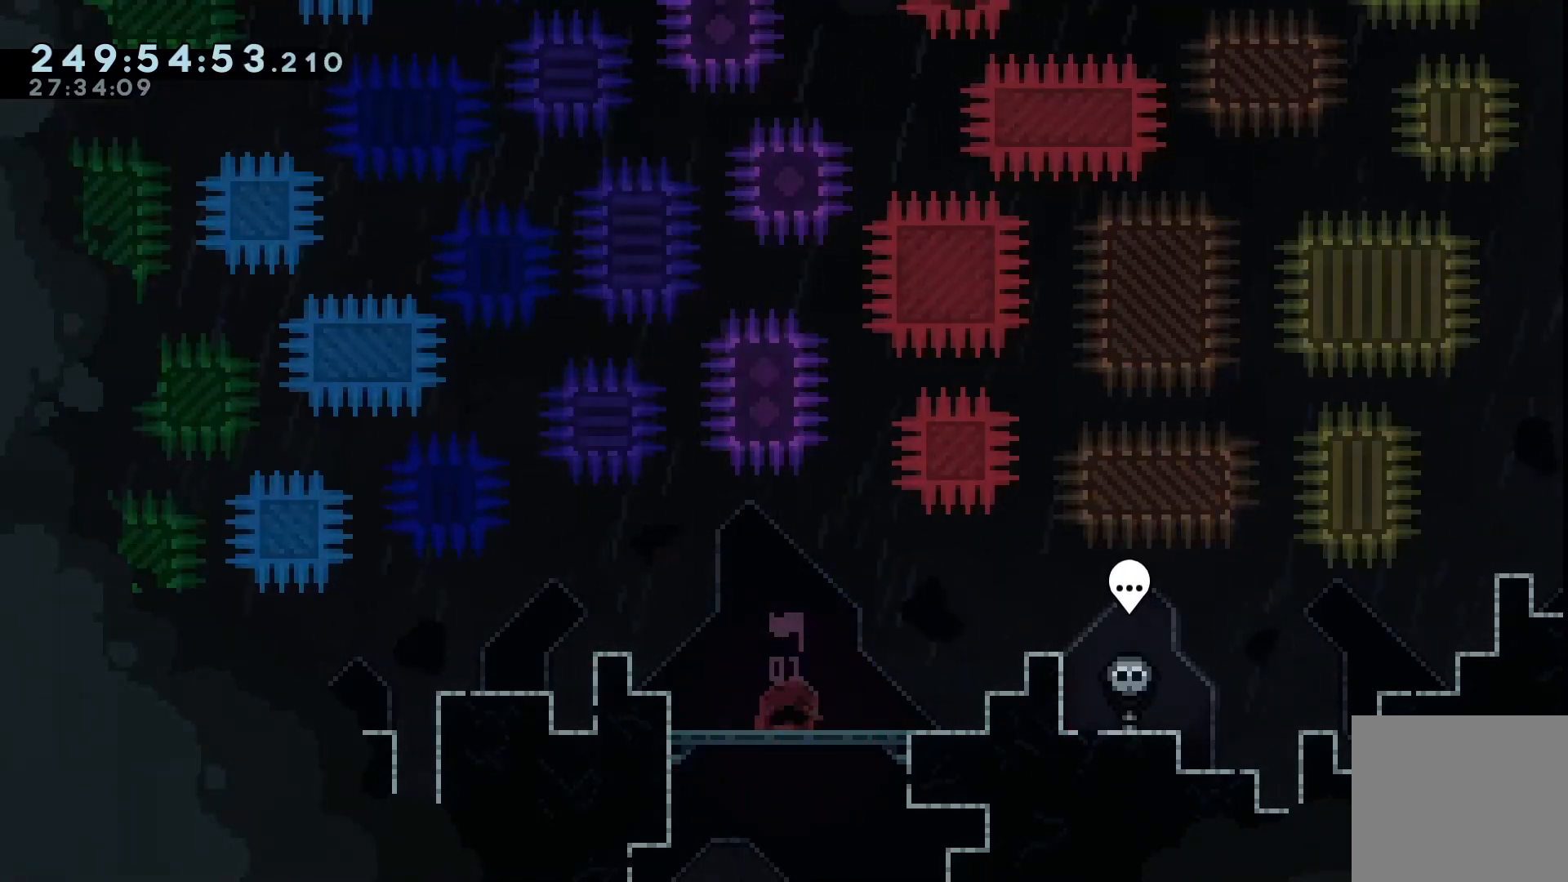
{"keys": ["down"], "events": [[67, "down", "up"], [333, "down", "down"], [400, "down", "up"], [500, "down", "down"]]}
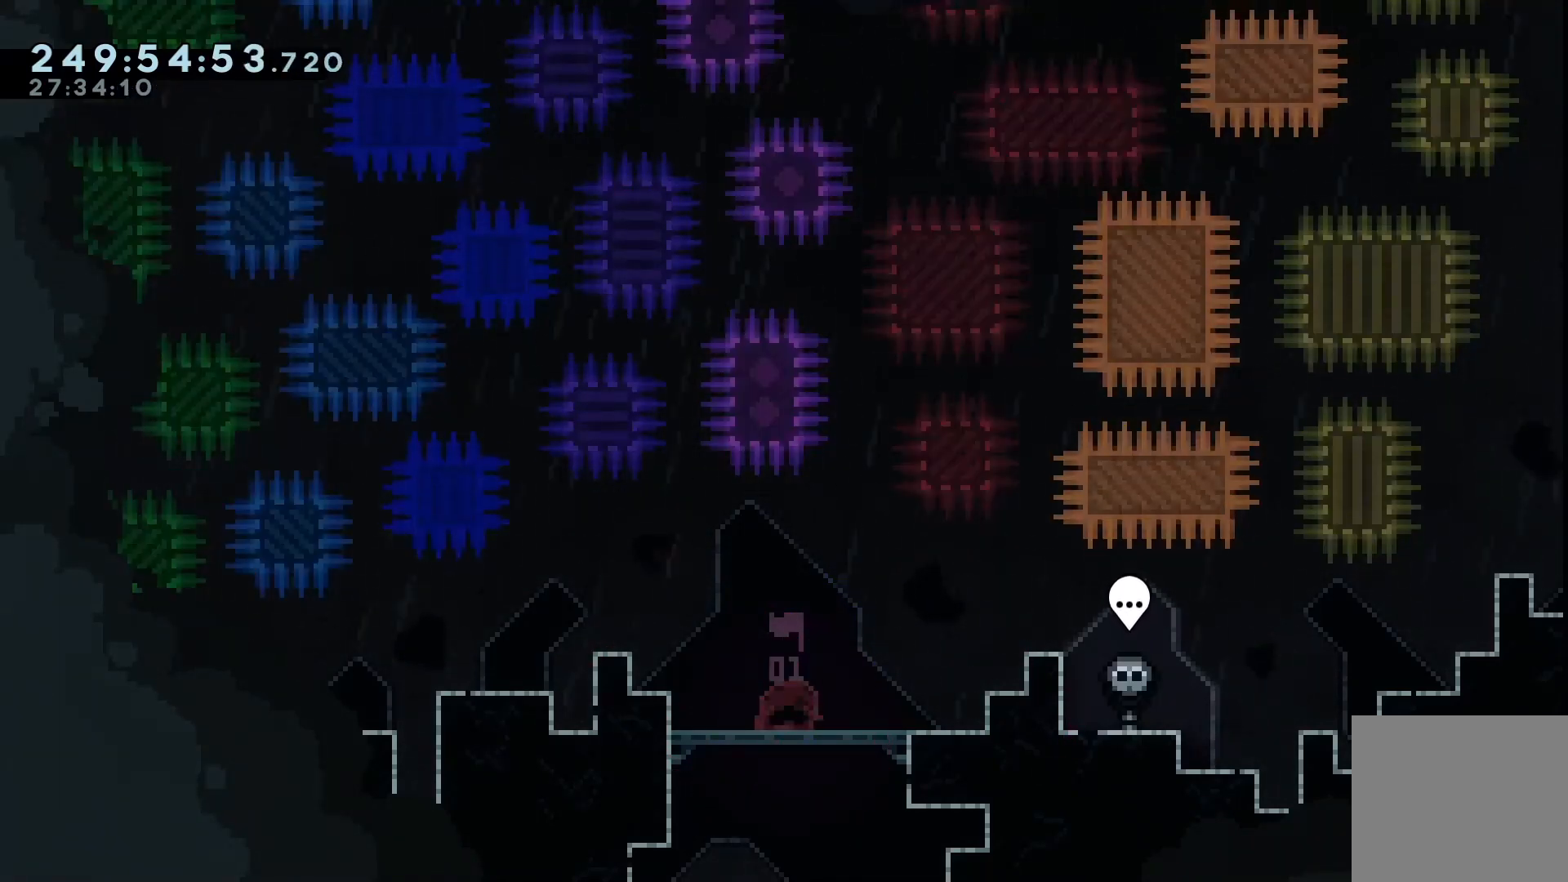
{"keys": [], "events": [[33, "down", "up"], [133, "down", "down"], [200, "down", "up"], [300, "down", "down"], [300, "left", "down"], [300, "right", "down"], [367, "left", "up"], [367, "right", "up"], [400, "down", "up"]]}
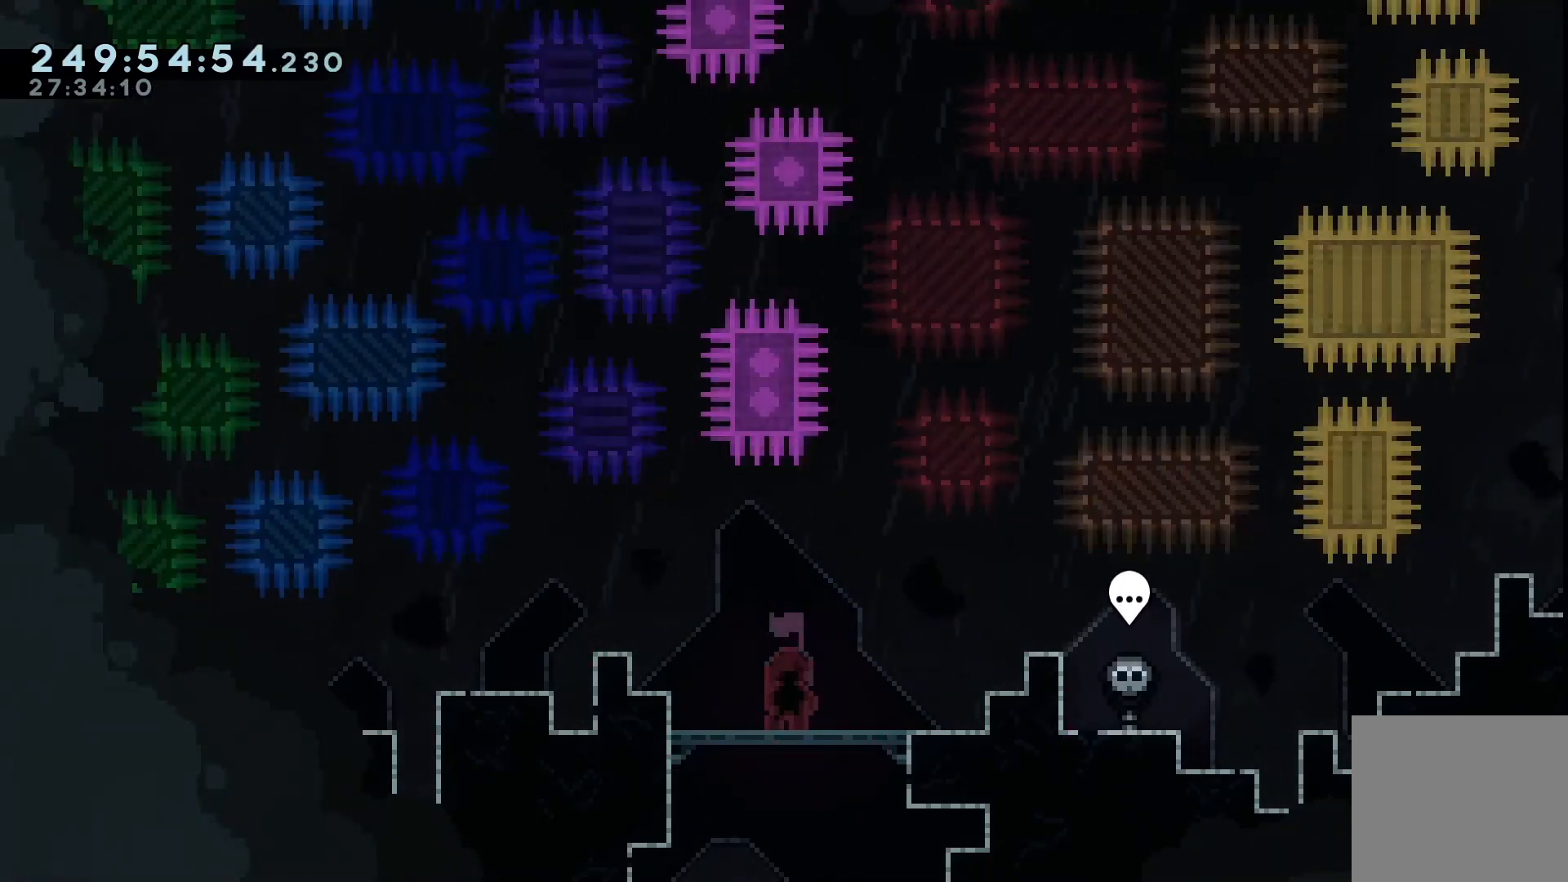
{"keys": ["jump", "right"], "events": [[33, "right", "down"], [100, "jump", "down"], [367, "jump", "up"], [467, "jump", "down"]]}
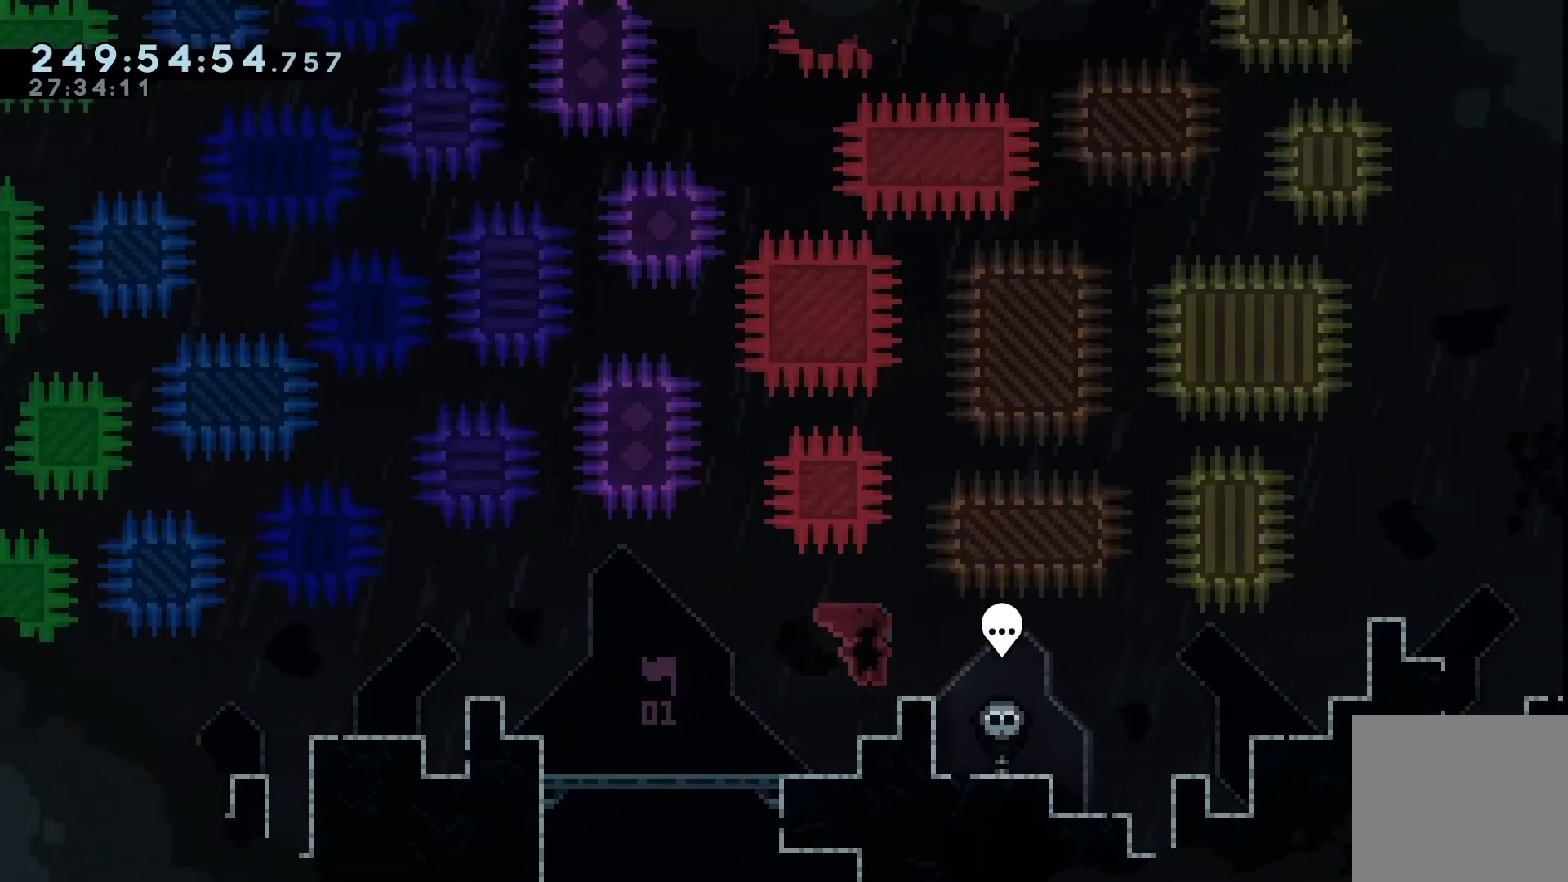
{"keys": ["right"], "events": [[67, "jump", "up"], [100, "jump", "down"], [200, "jump", "up"]]}
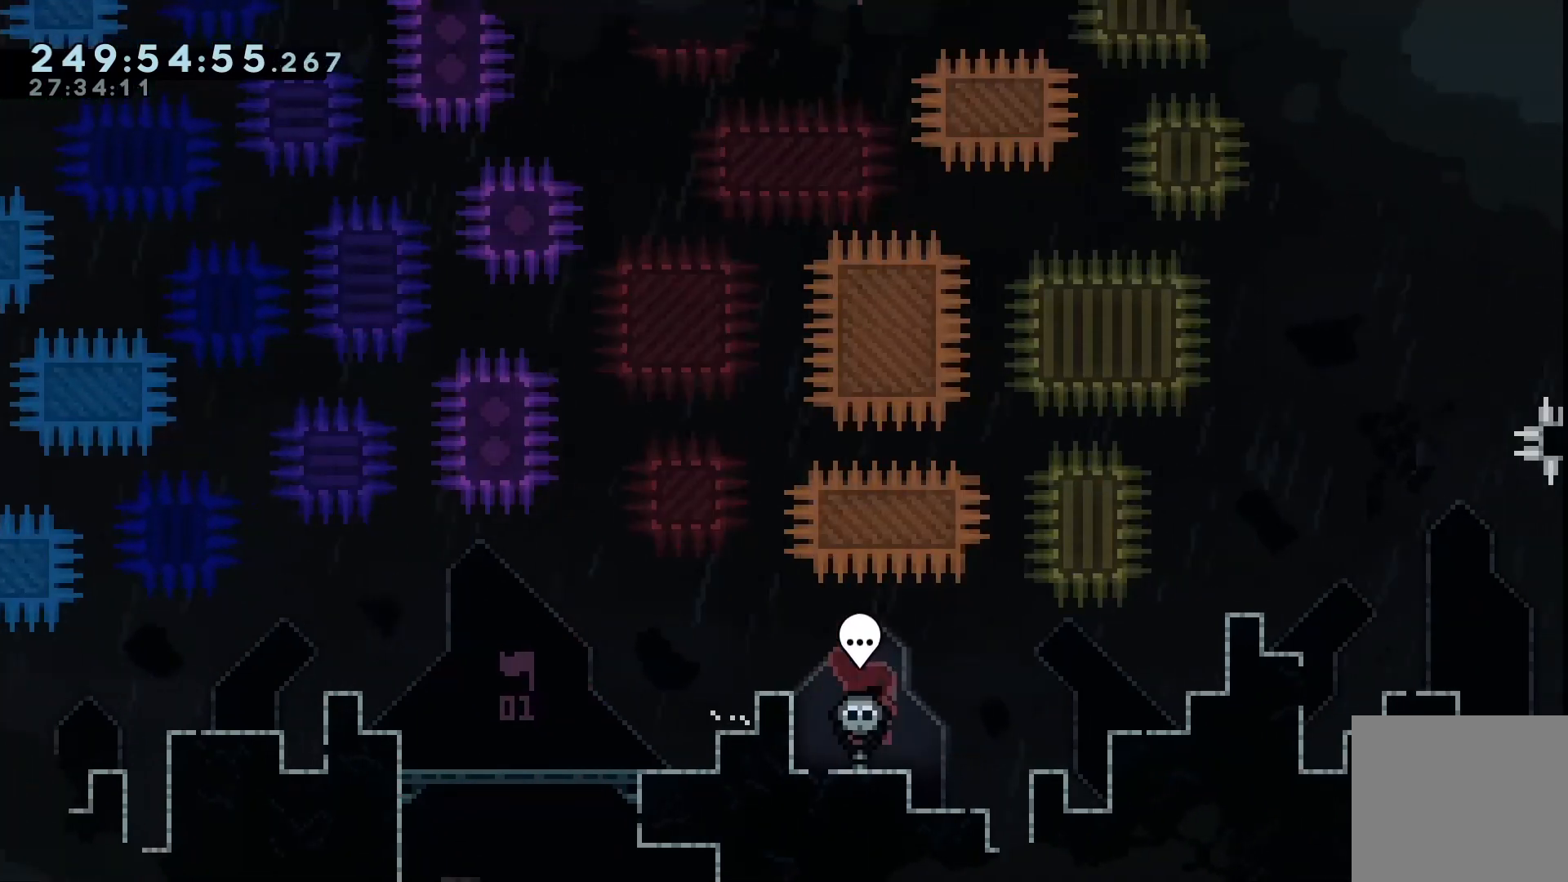
{"keys": ["right"], "events": [[167, "jump", "down"], [200, "jump", "up"], [300, "jump", "down"], [400, "jump", "up"]]}
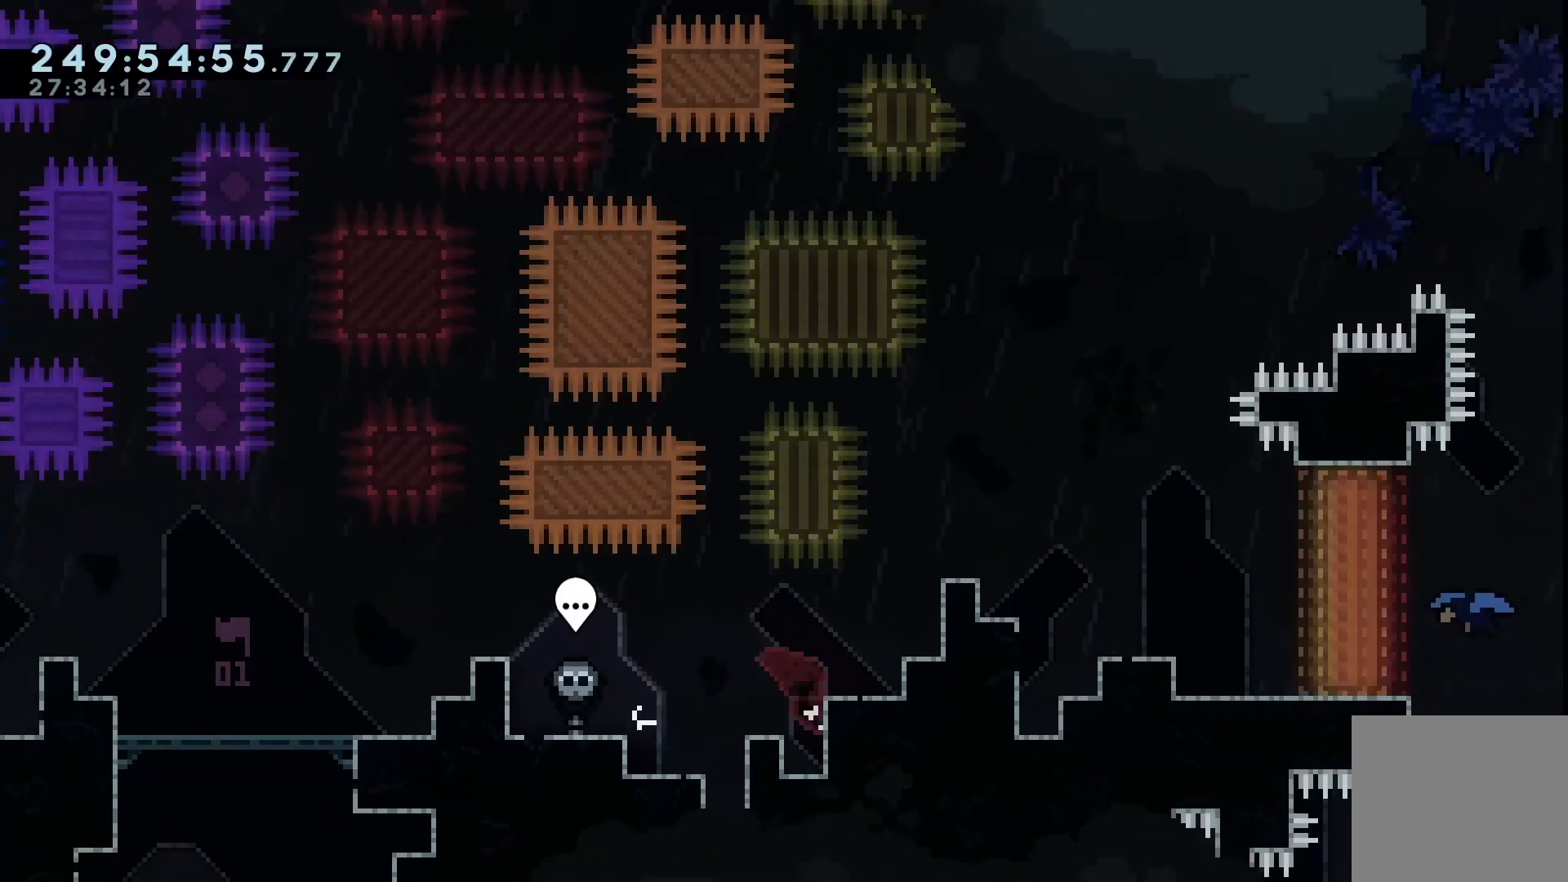
{"keys": ["jump", "right"], "events": [[33, "jump", "down"], [200, "jump", "up"], [433, "jump", "down"]]}
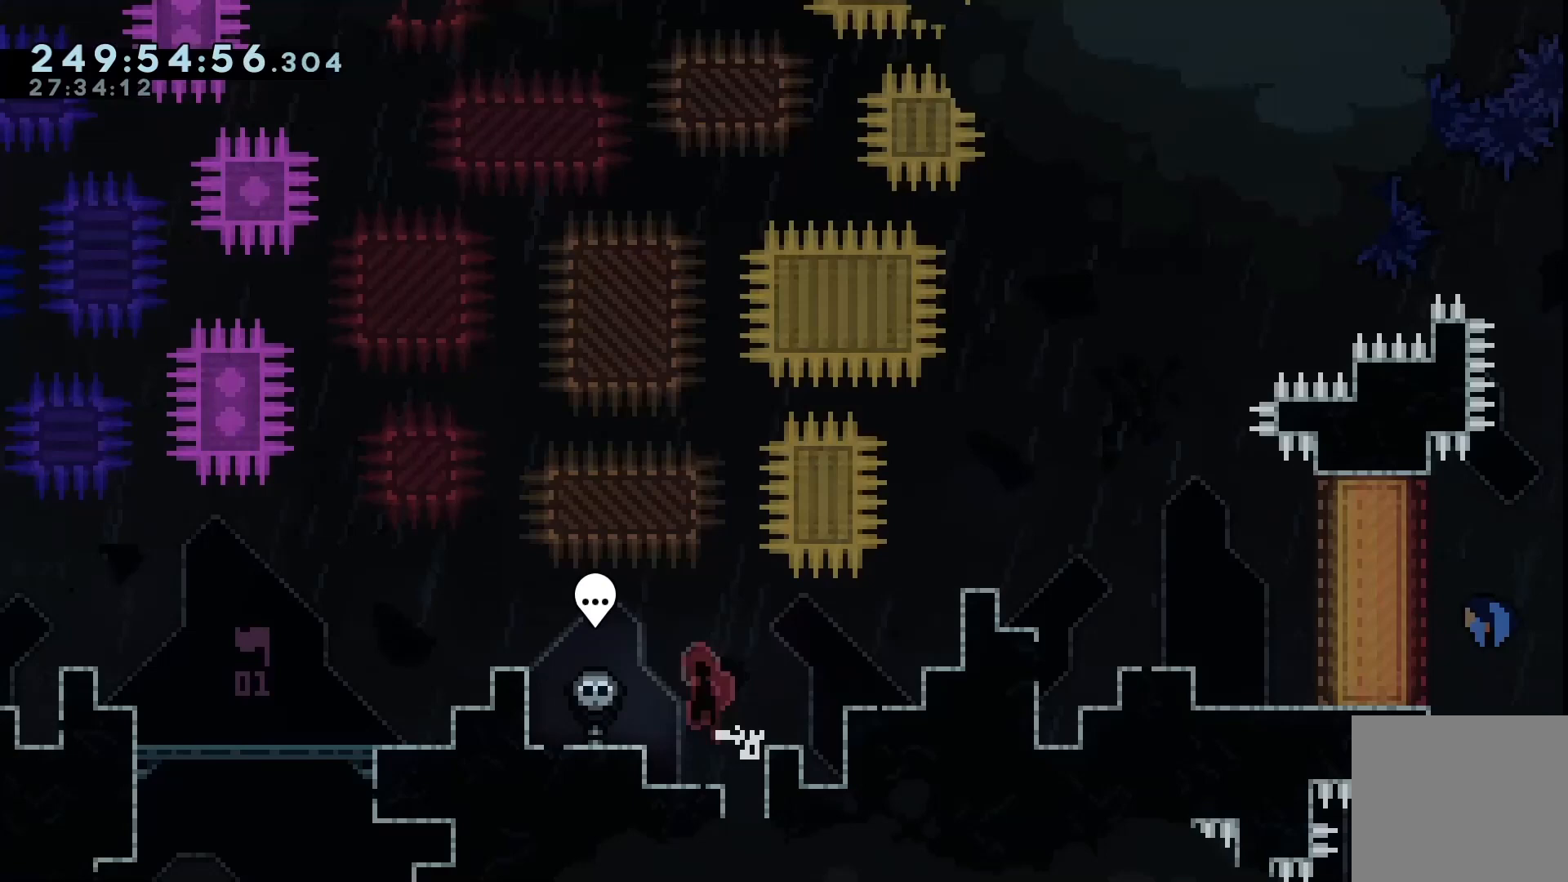
{"keys": ["grab", "jump", "right"], "events": [[67, "jump", "up"], [433, "jump", "down"], [467, "grab", "down"]]}
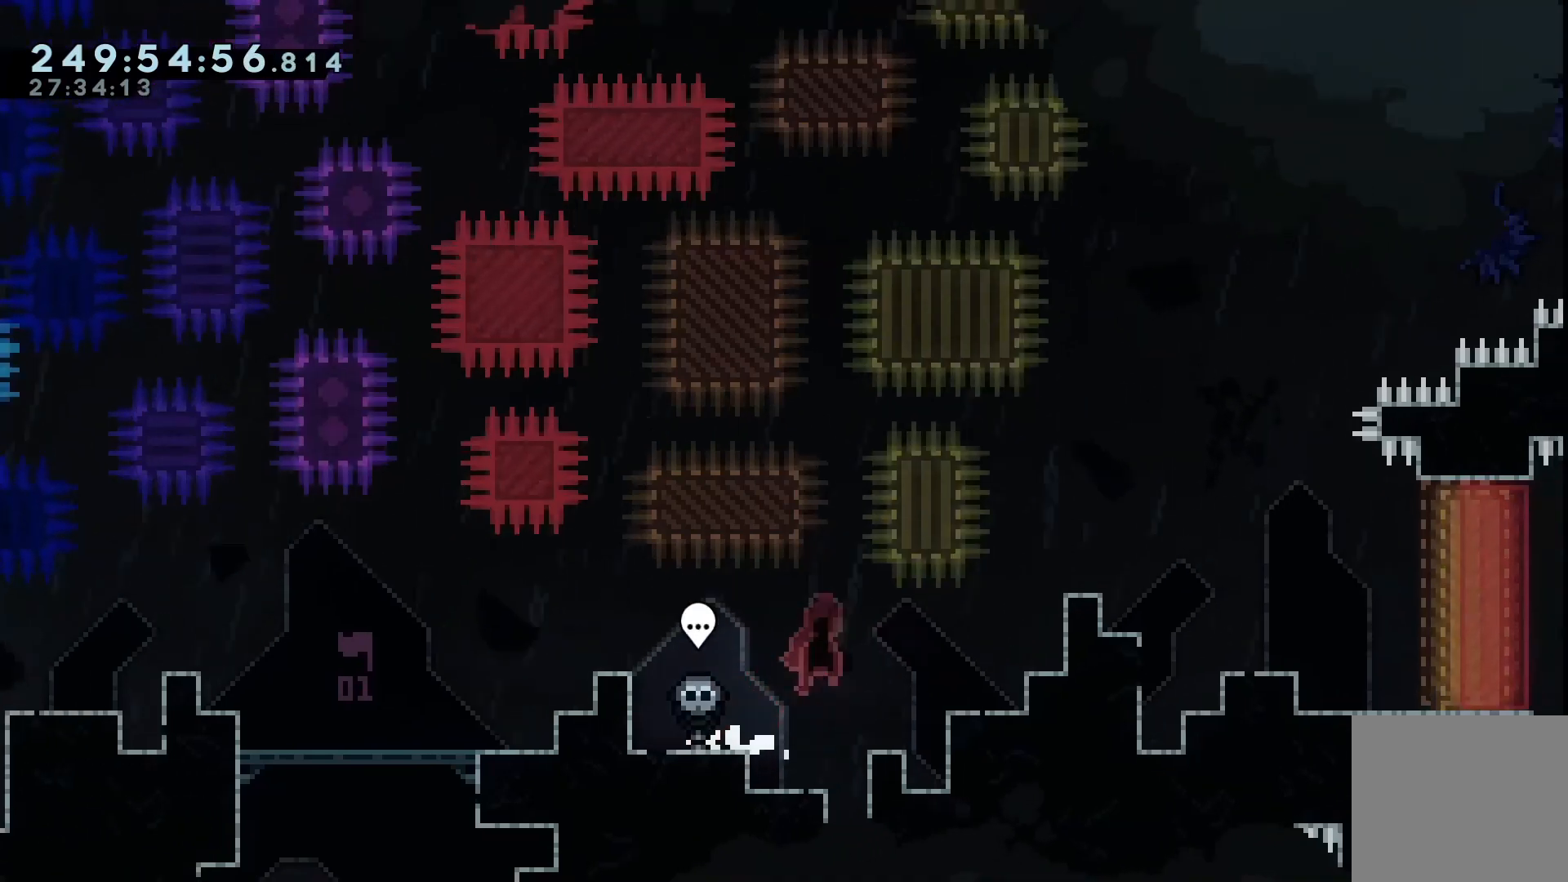
{"keys": ["grab", "jump", "right"], "events": [[133, "jump", "up"], [400, "jump", "down"]]}
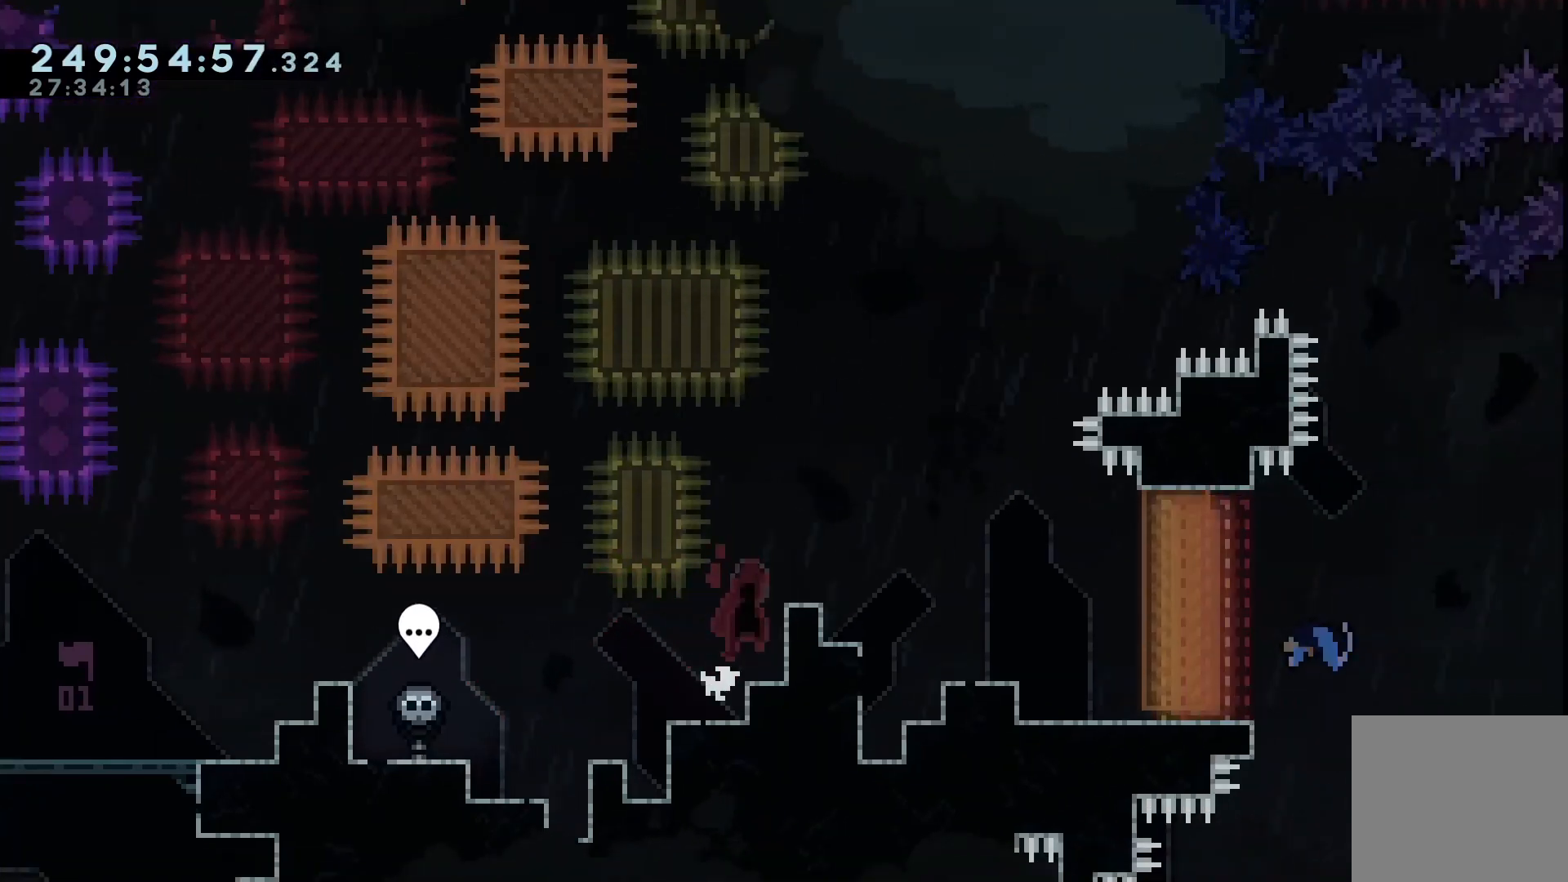
{"keys": ["grab", "right"], "events": [[133, "jump", "up"]]}
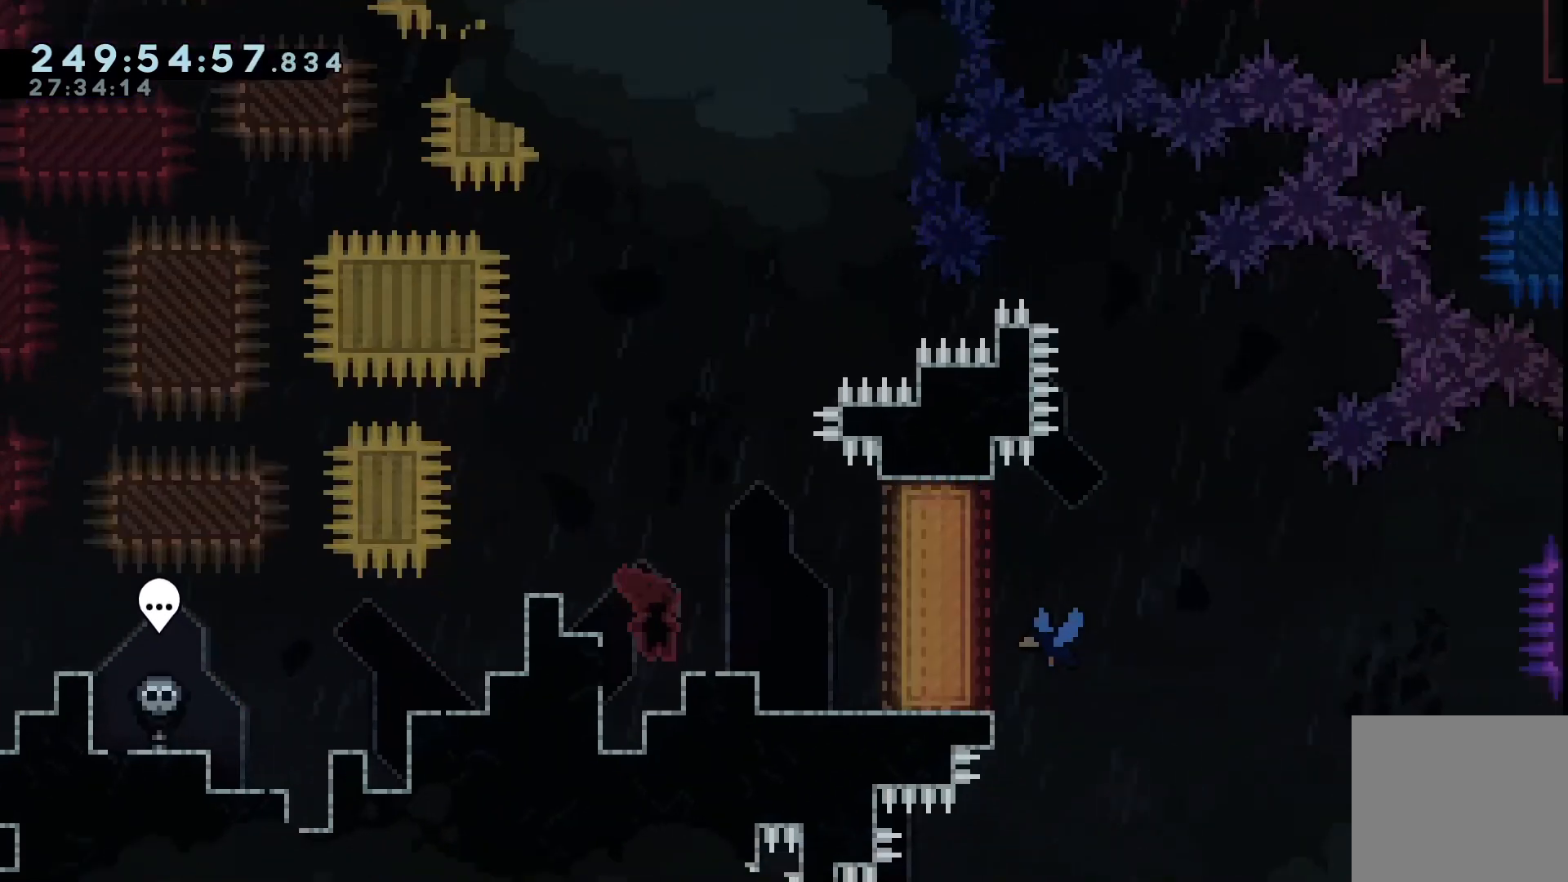
{"keys": ["right"], "events": [[400, "grab", "up"]]}
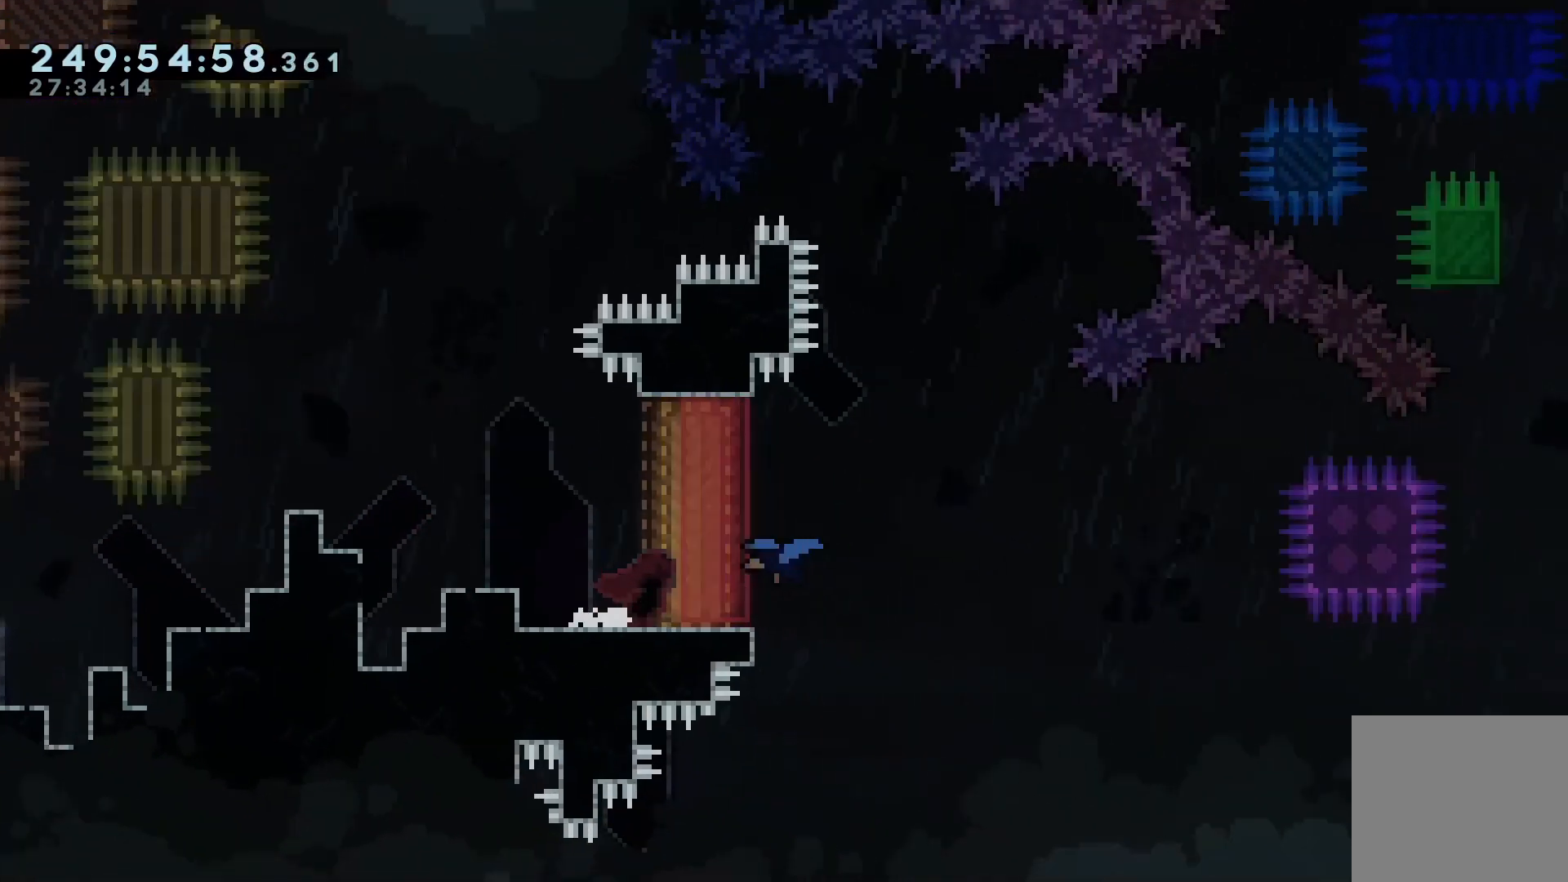
{"keys": [], "events": [[33, "right", "up"], [67, "down", "down"], [167, "down", "up"], [267, "down", "down"], [300, "down", "up"], [400, "down", "down"], [500, "down", "up"]]}
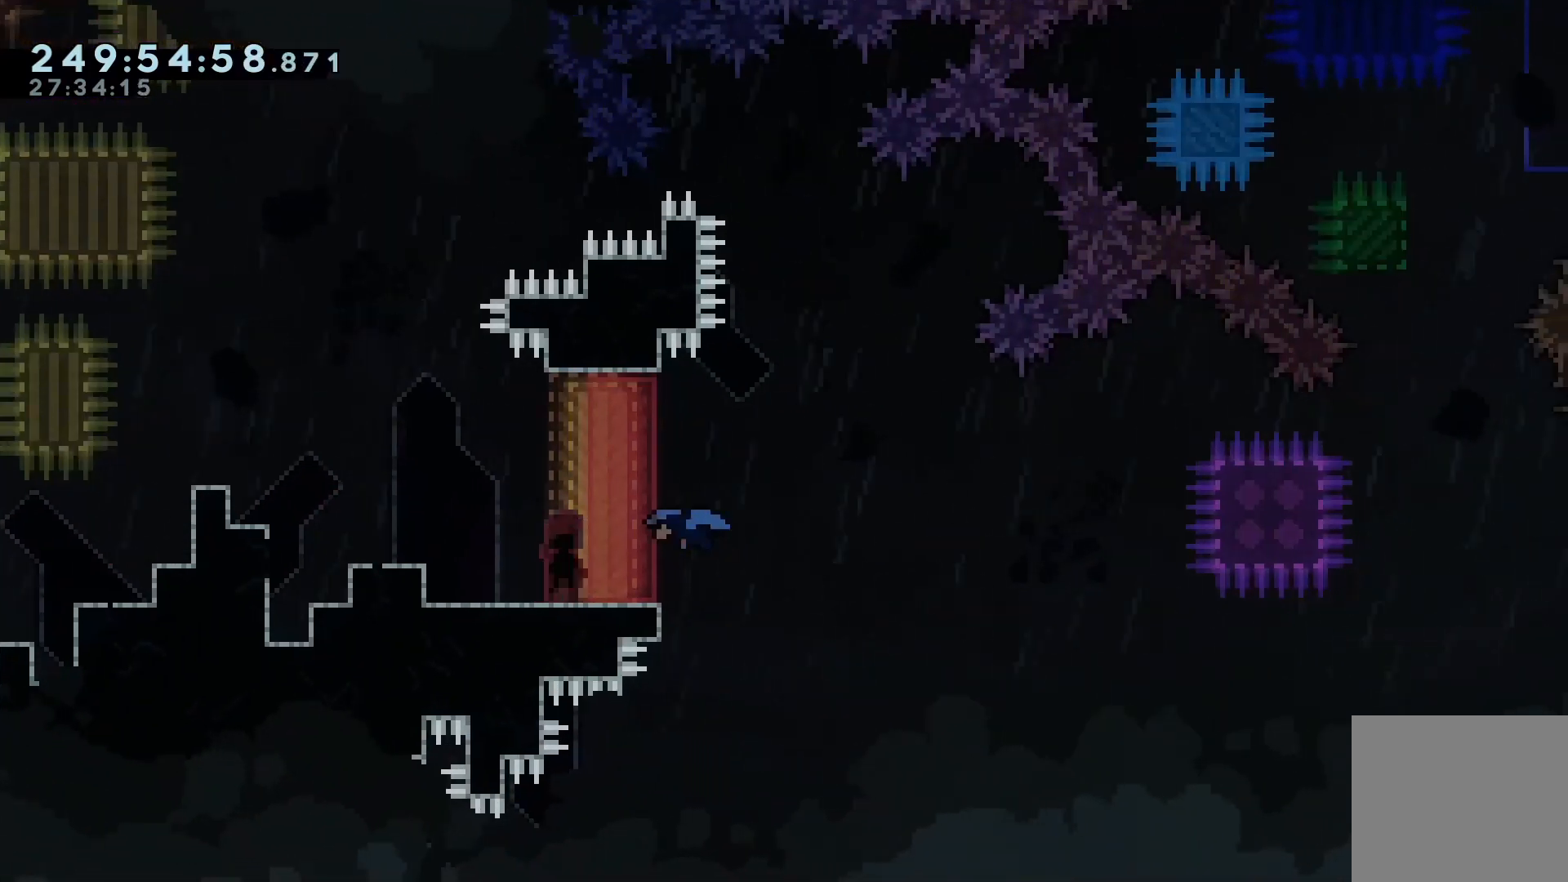
{"keys": [], "events": [[100, "down", "down"], [267, "down", "up"]]}
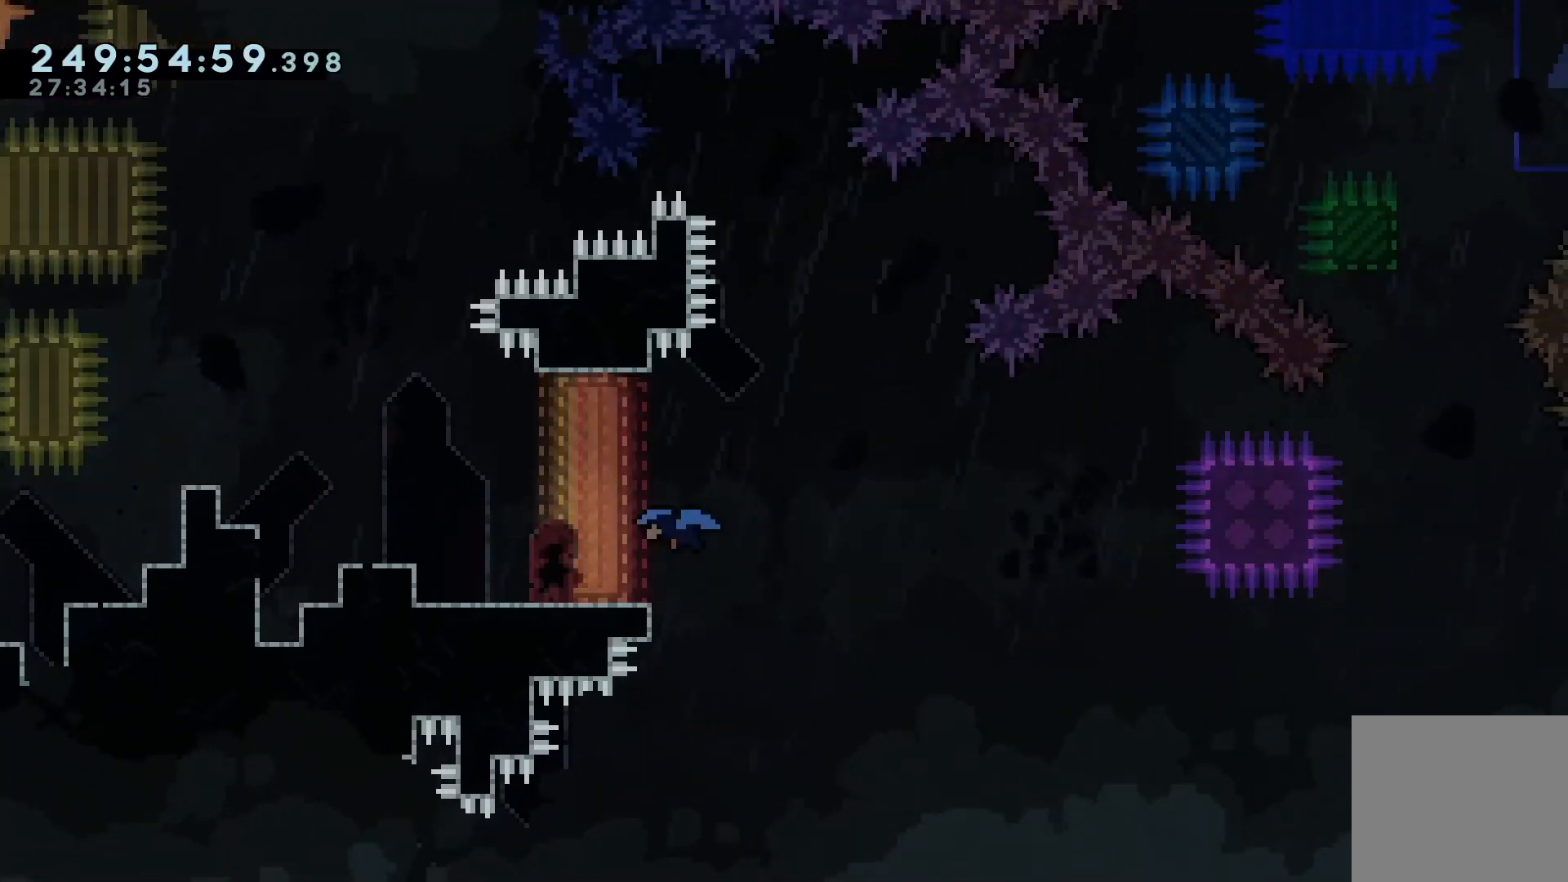
{"keys": ["demo", "grab", "right"], "events": [[400, "demo", "down"], [400, "grab", "down"], [400, "right", "down"]]}
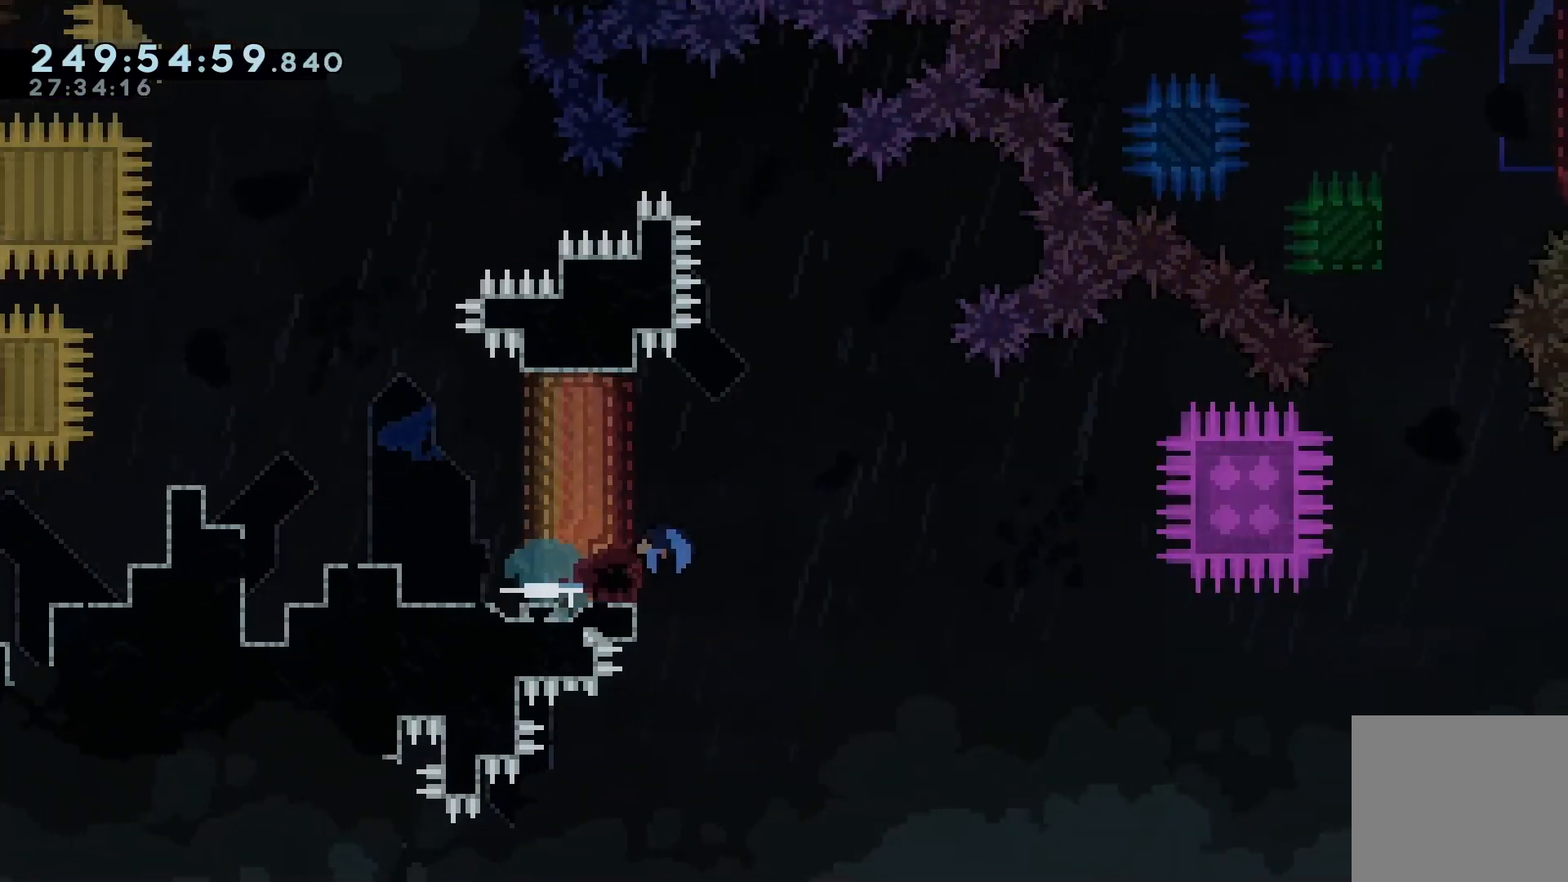
{"keys": ["grab", "right"], "events": [[33, "demo", "up"]]}
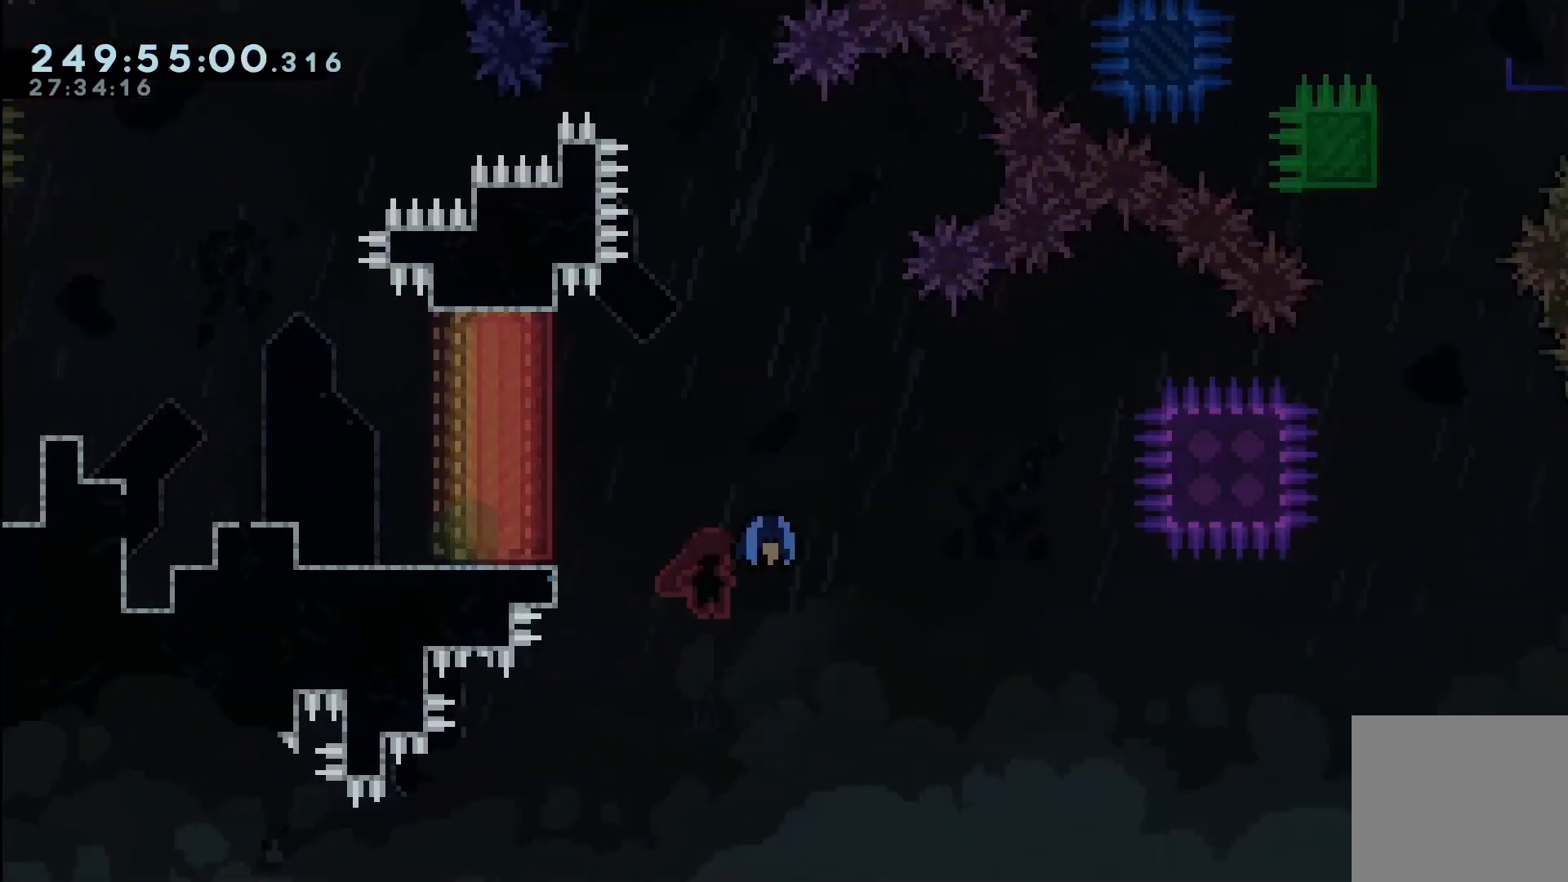
{"keys": ["grab", "jump", "right"], "events": [[367, "jump", "down"]]}
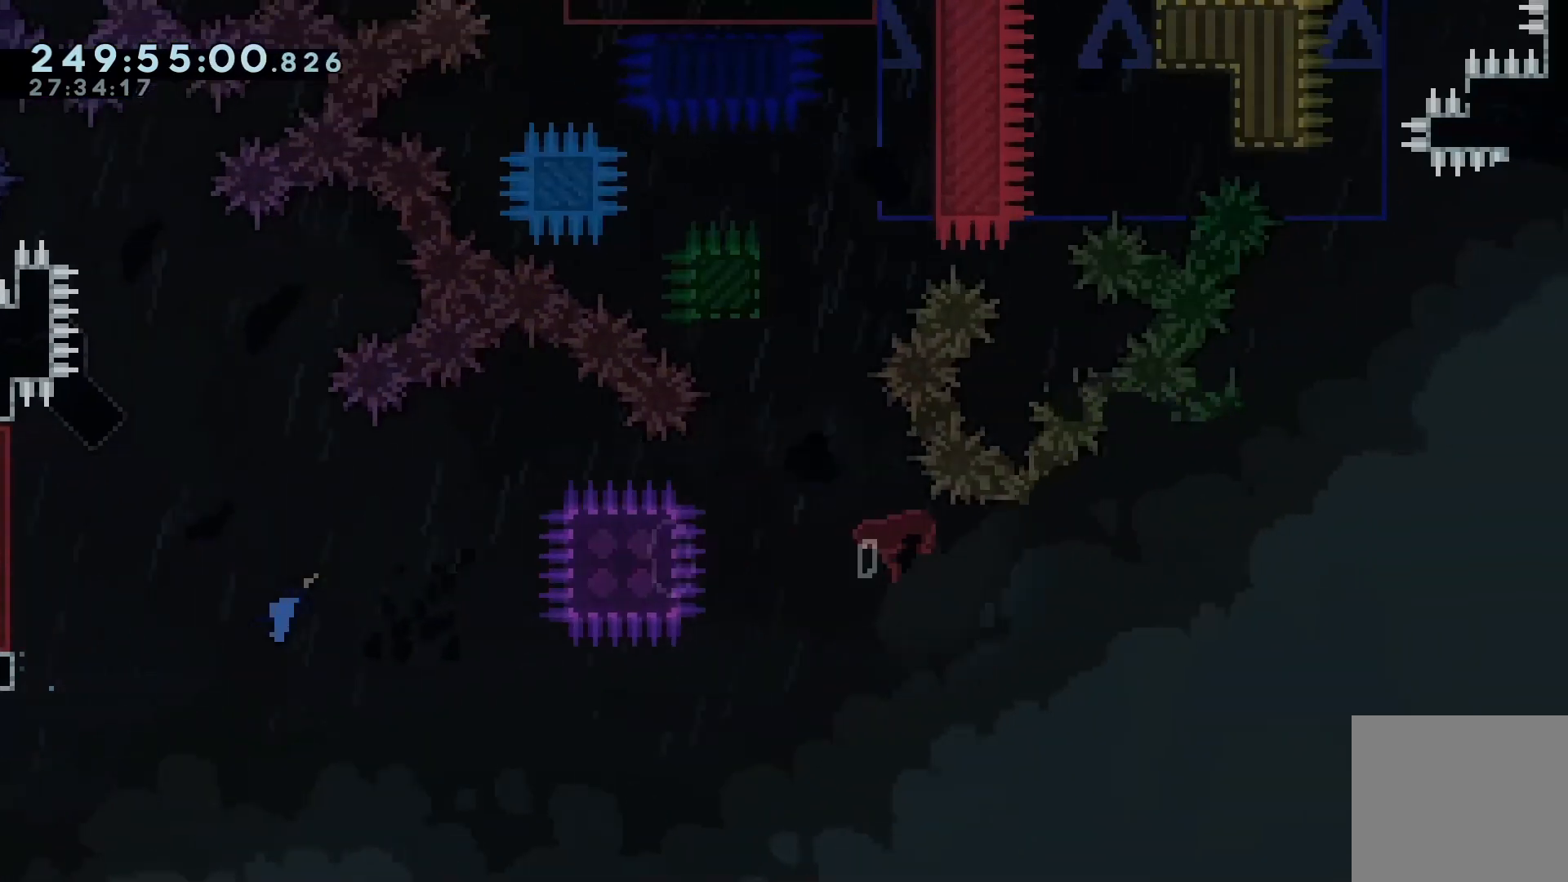
{"keys": ["grab", "right"], "events": [[467, "jump", "up"]]}
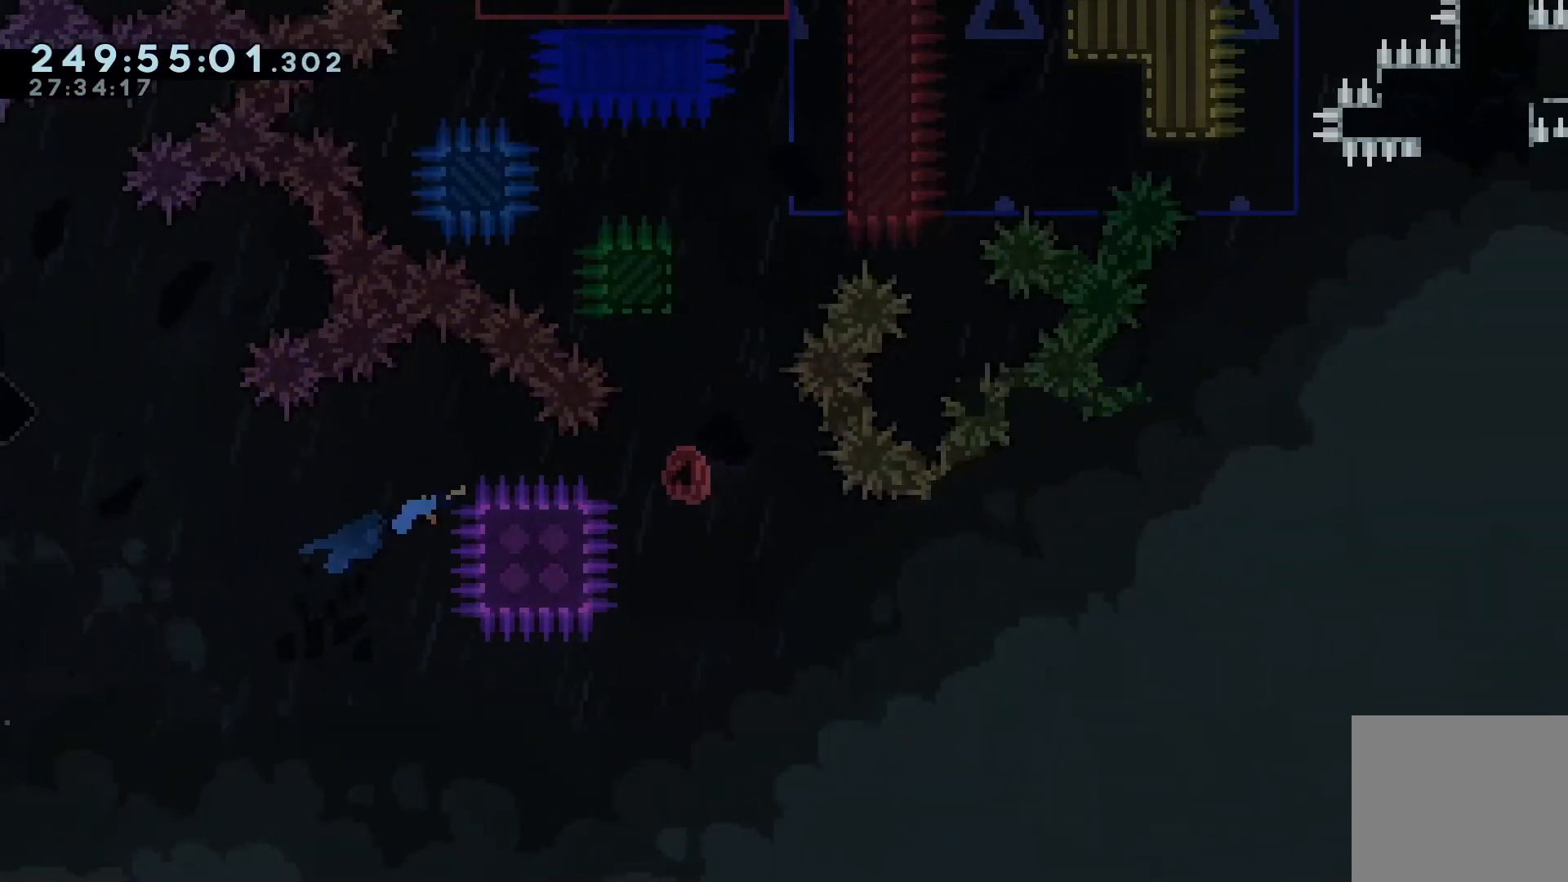
{"keys": [], "events": [[67, "grab", "up"], [267, "right", "up"]]}
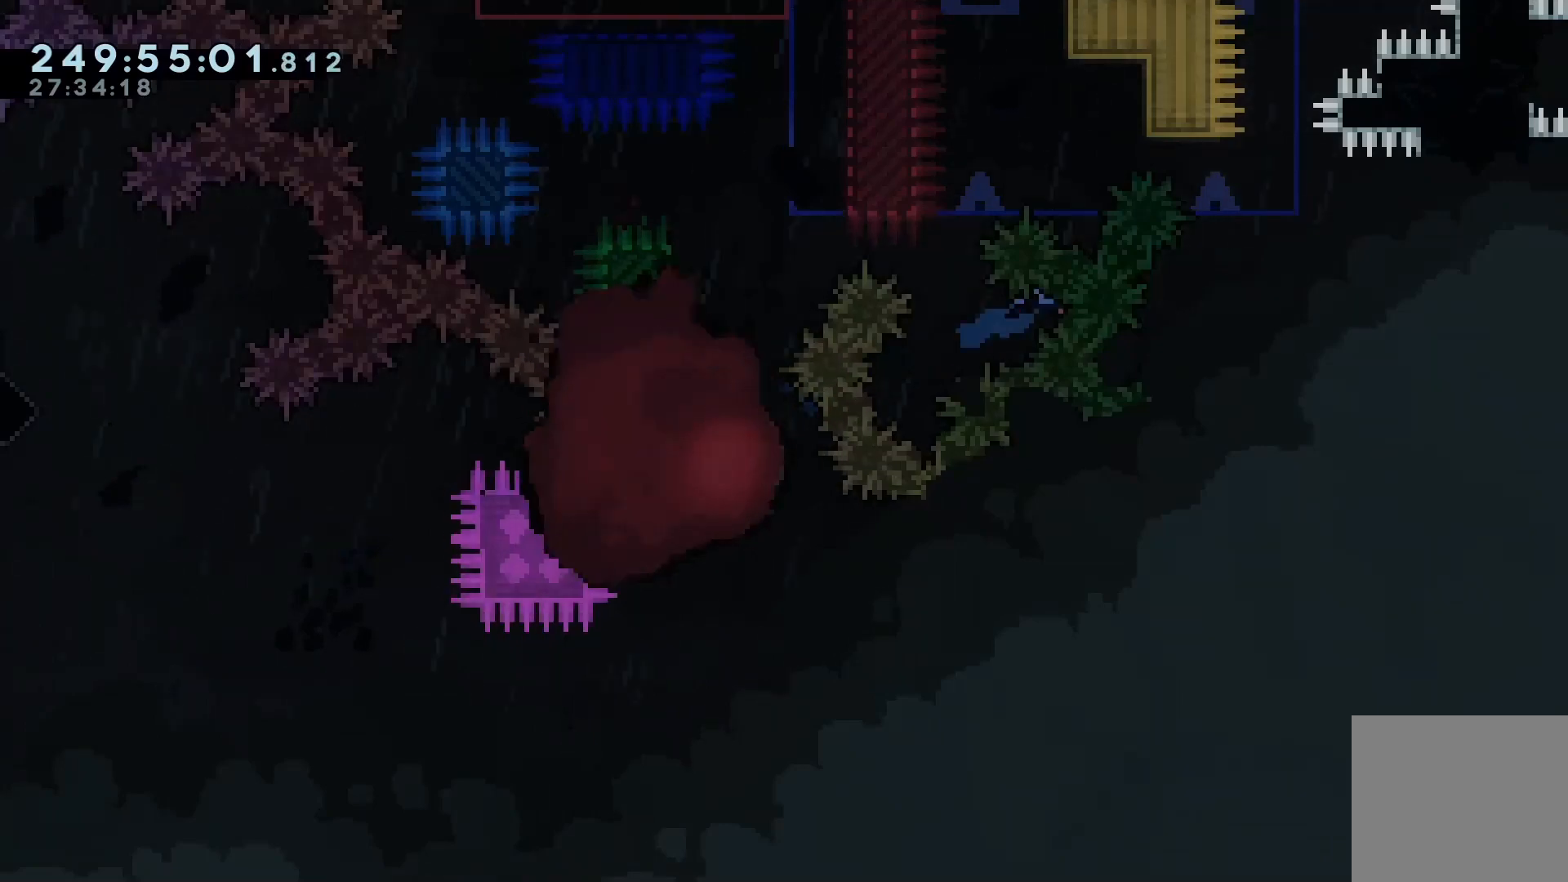
{"keys": [], "events": []}
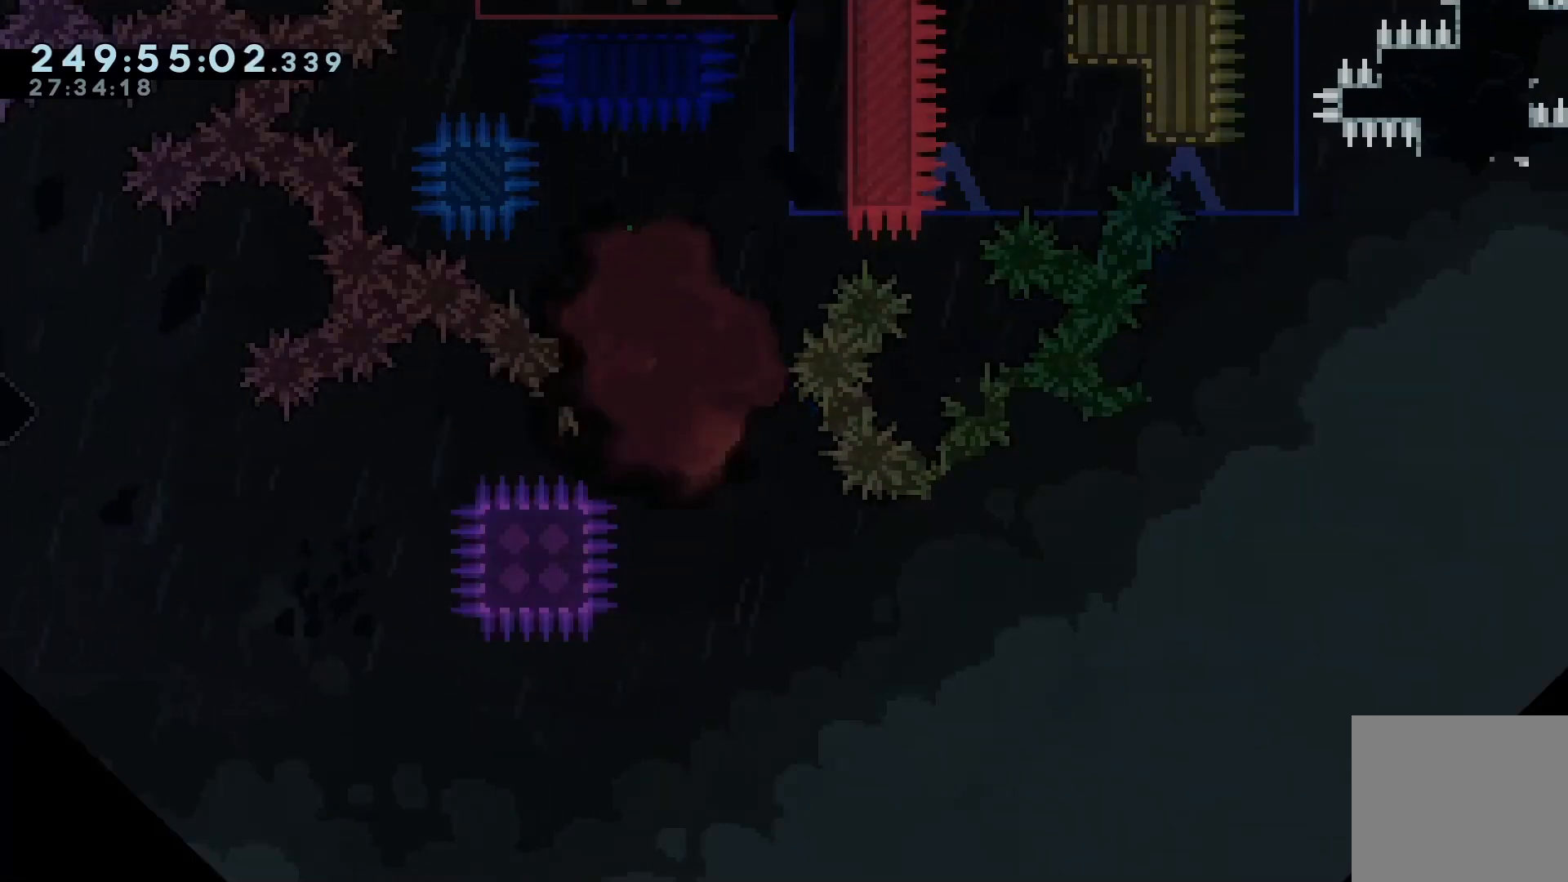
{"keys": ["right"], "events": [[300, "right", "down"]]}
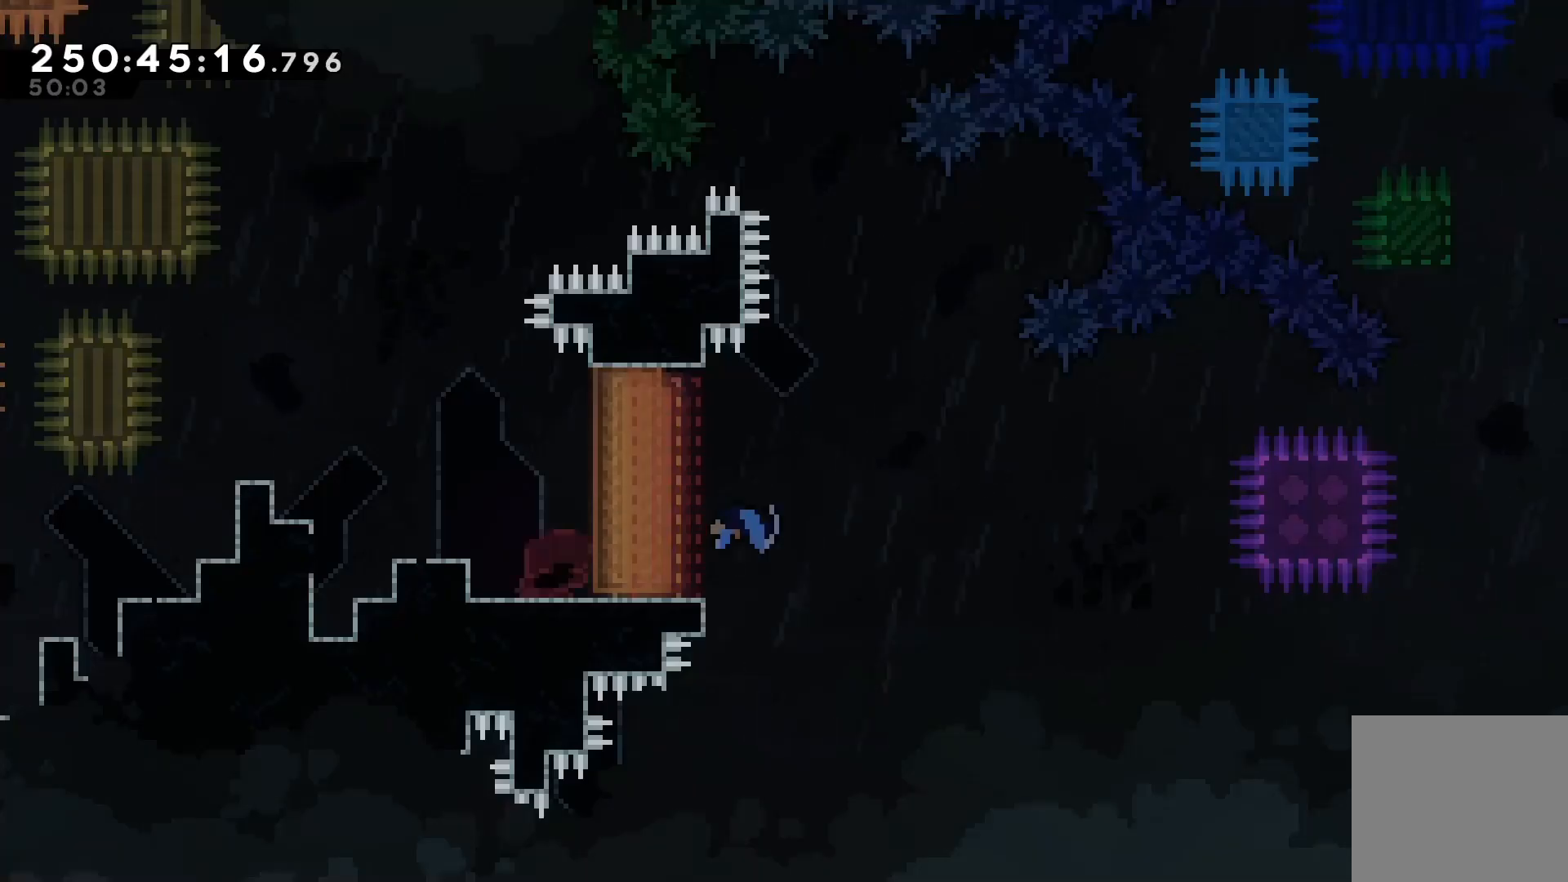
{"keys": ["right"], "events": []}
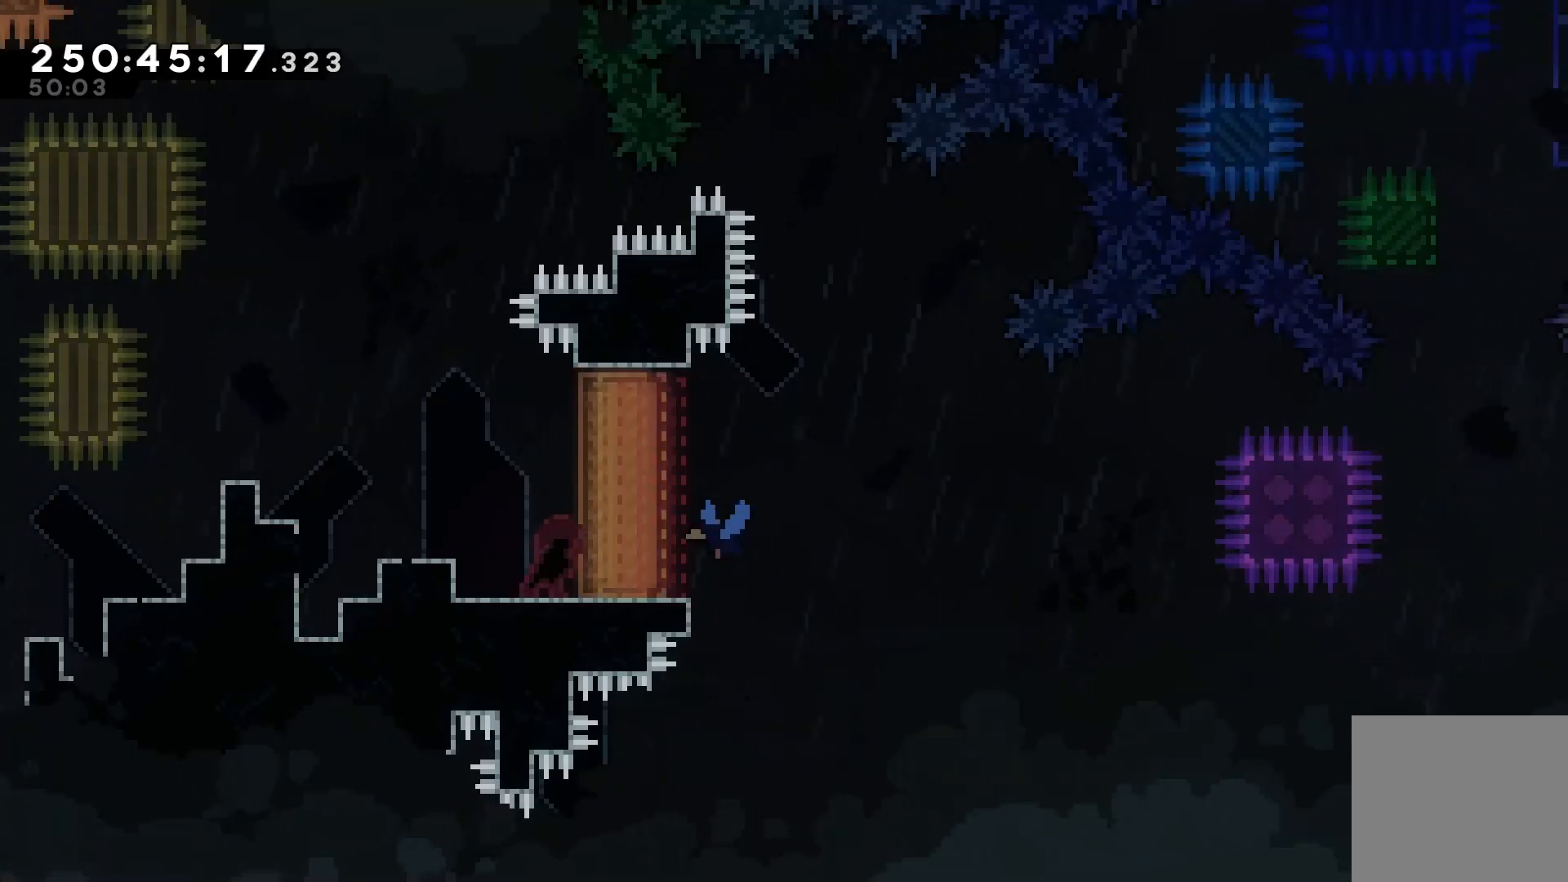
{"keys": ["right"], "events": []}
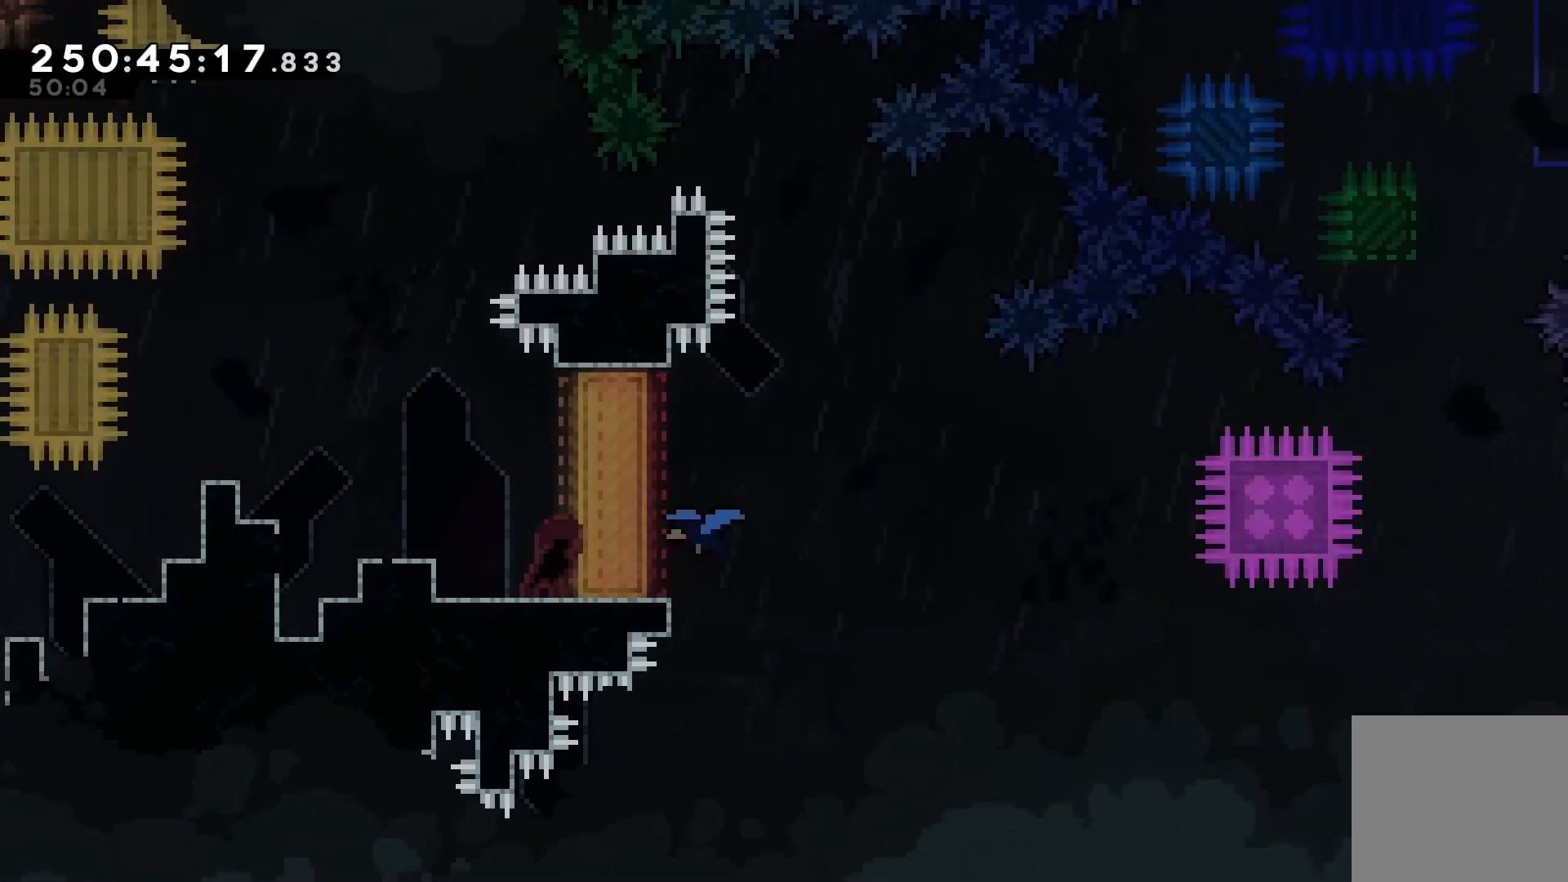
{"keys": ["right"], "events": []}
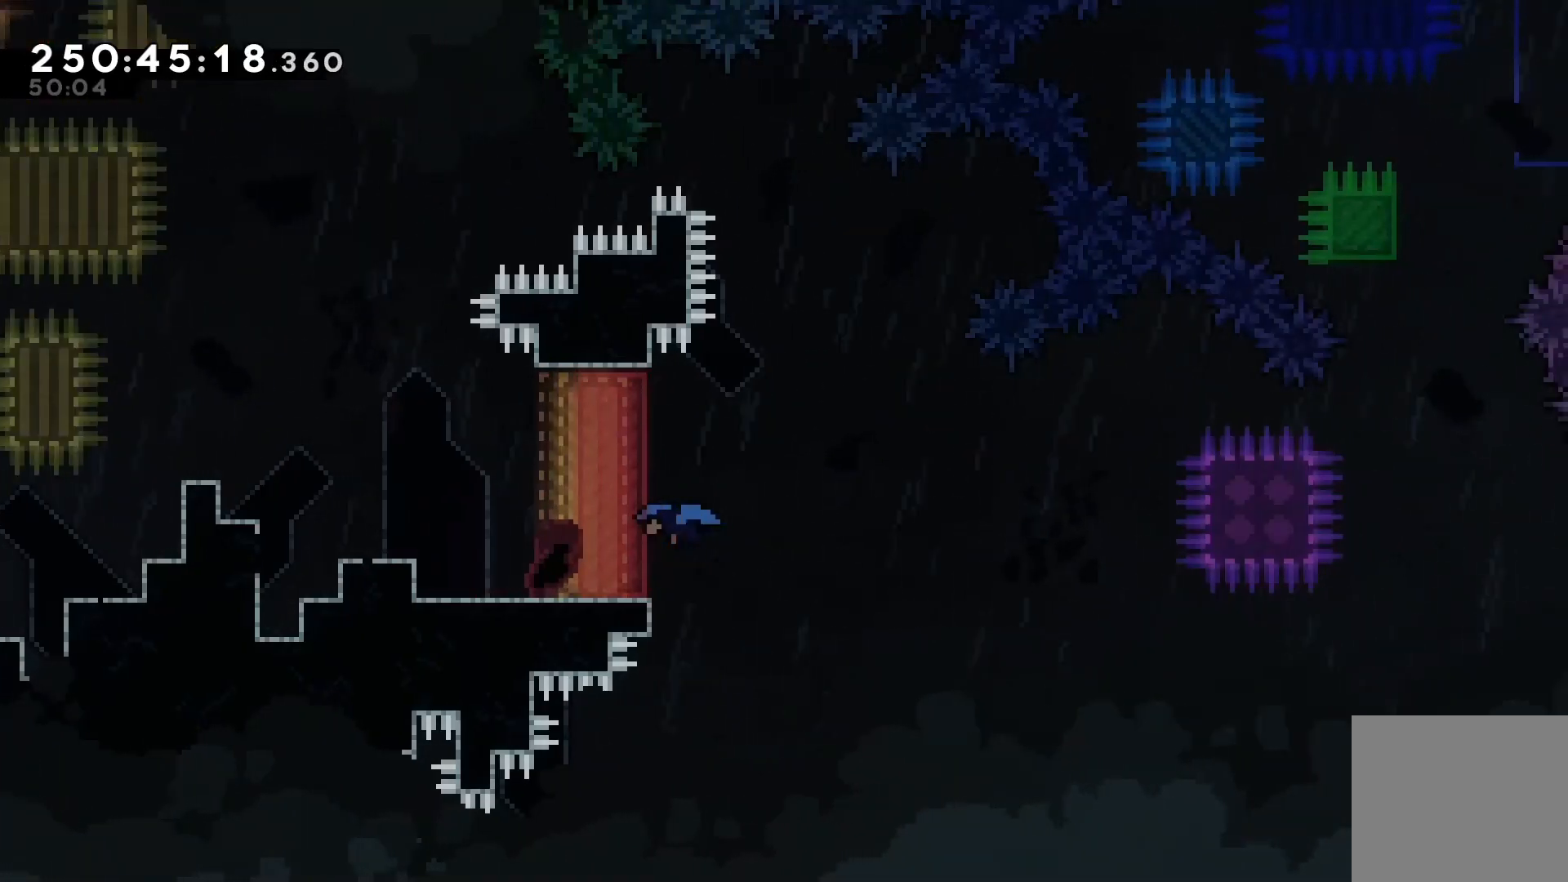
{"keys": ["right"], "events": []}
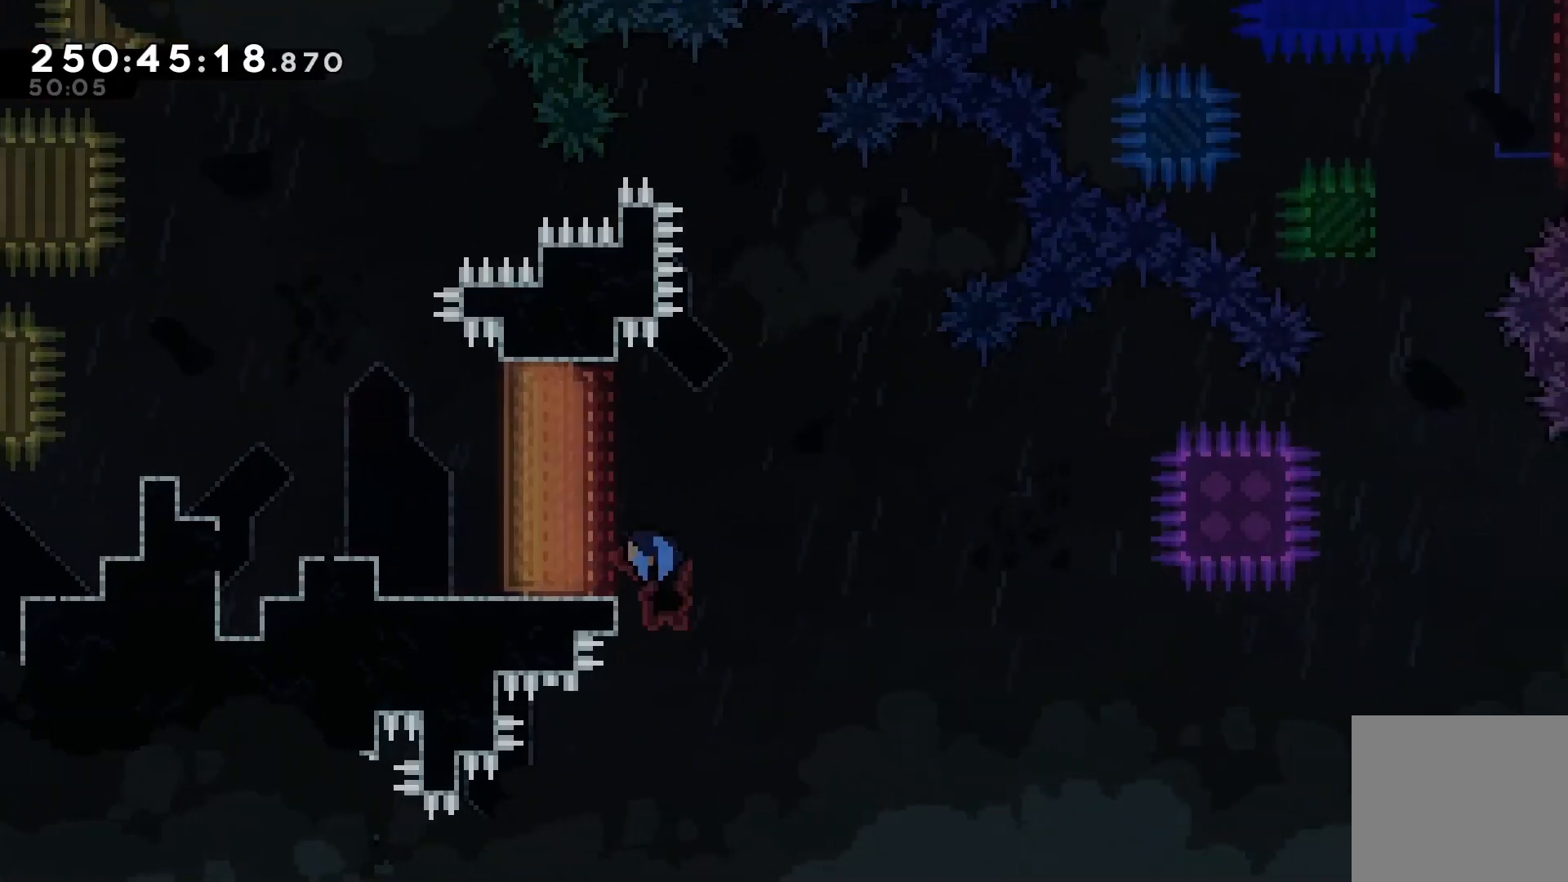
{"keys": ["right"], "events": []}